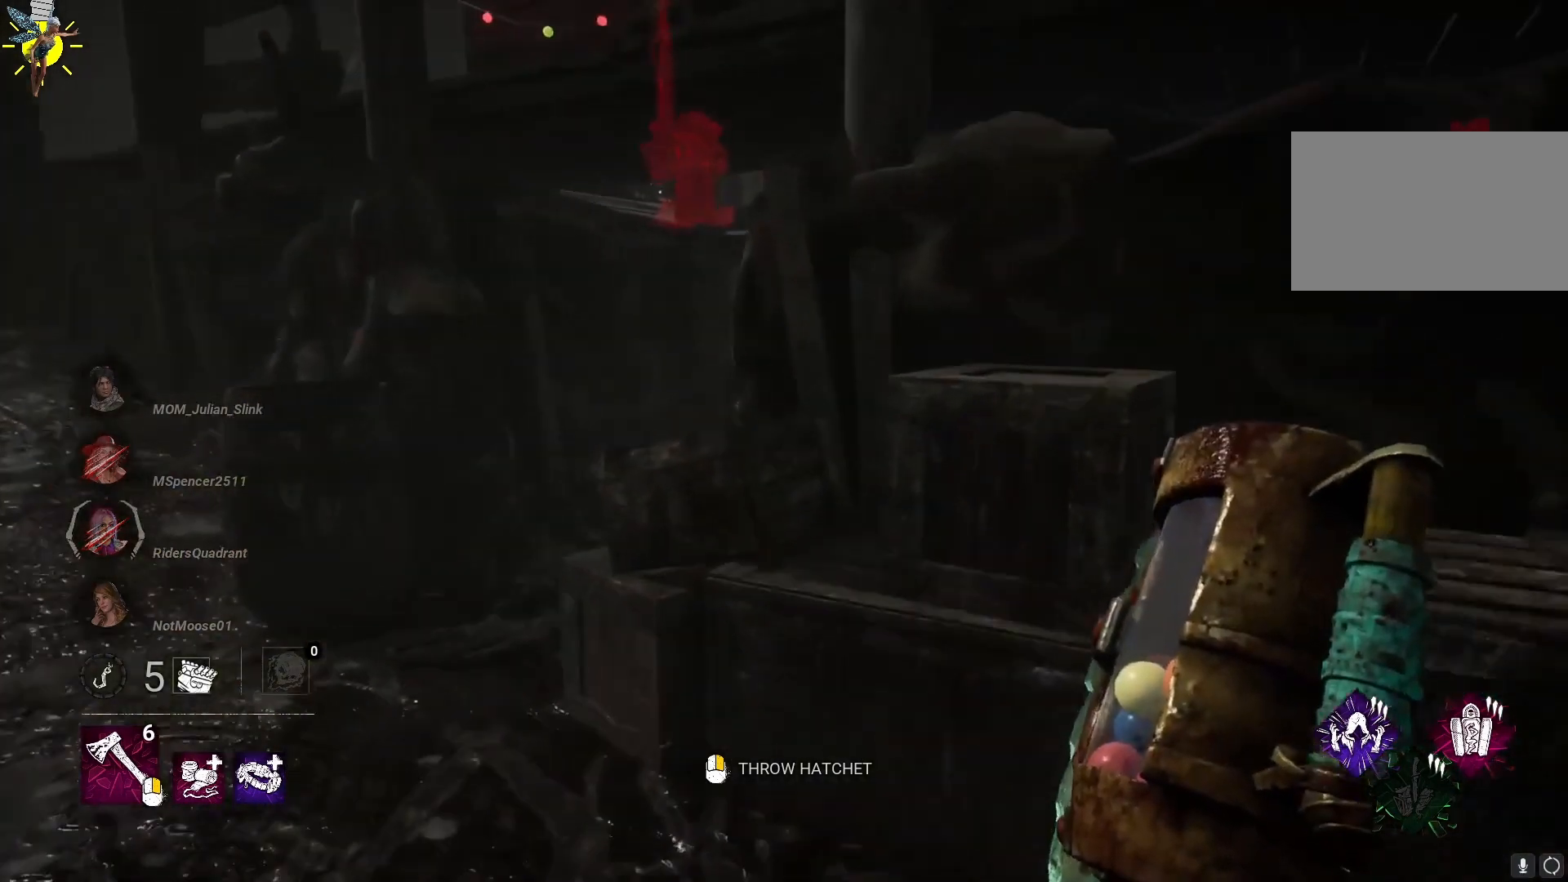
Gameplay with keyboard and mouse; each line is a JSON object with the keys and mouse buttons held at the frame after it. "events" lists presses ("down") and releases ("up") of "1", "2", "3", "4", "5", "a", "alt", "c", "caps_lock", "ctrl", "d", "e", "f", "g", "q", "r", "s", "shift", "space", "t", "tab", "v", "w", "x", "z", "mouse_left", "mouse_wheel" and "mouse_right" between this image and that frame as [ms after this image, input, new state], when the widget could be followed in between. "mouse_left", "mouse_wheel", "mouse_right" = the "left", "wheel", "right" buttons of the "mouse" list. No other keys are recorded. "wheel" means that the mouse wheel is clicked or scrolled. Not read: mouse_move.
{"keys": ["a", "w"], "mouse": [], "events": [[42, "a", "down"]]}
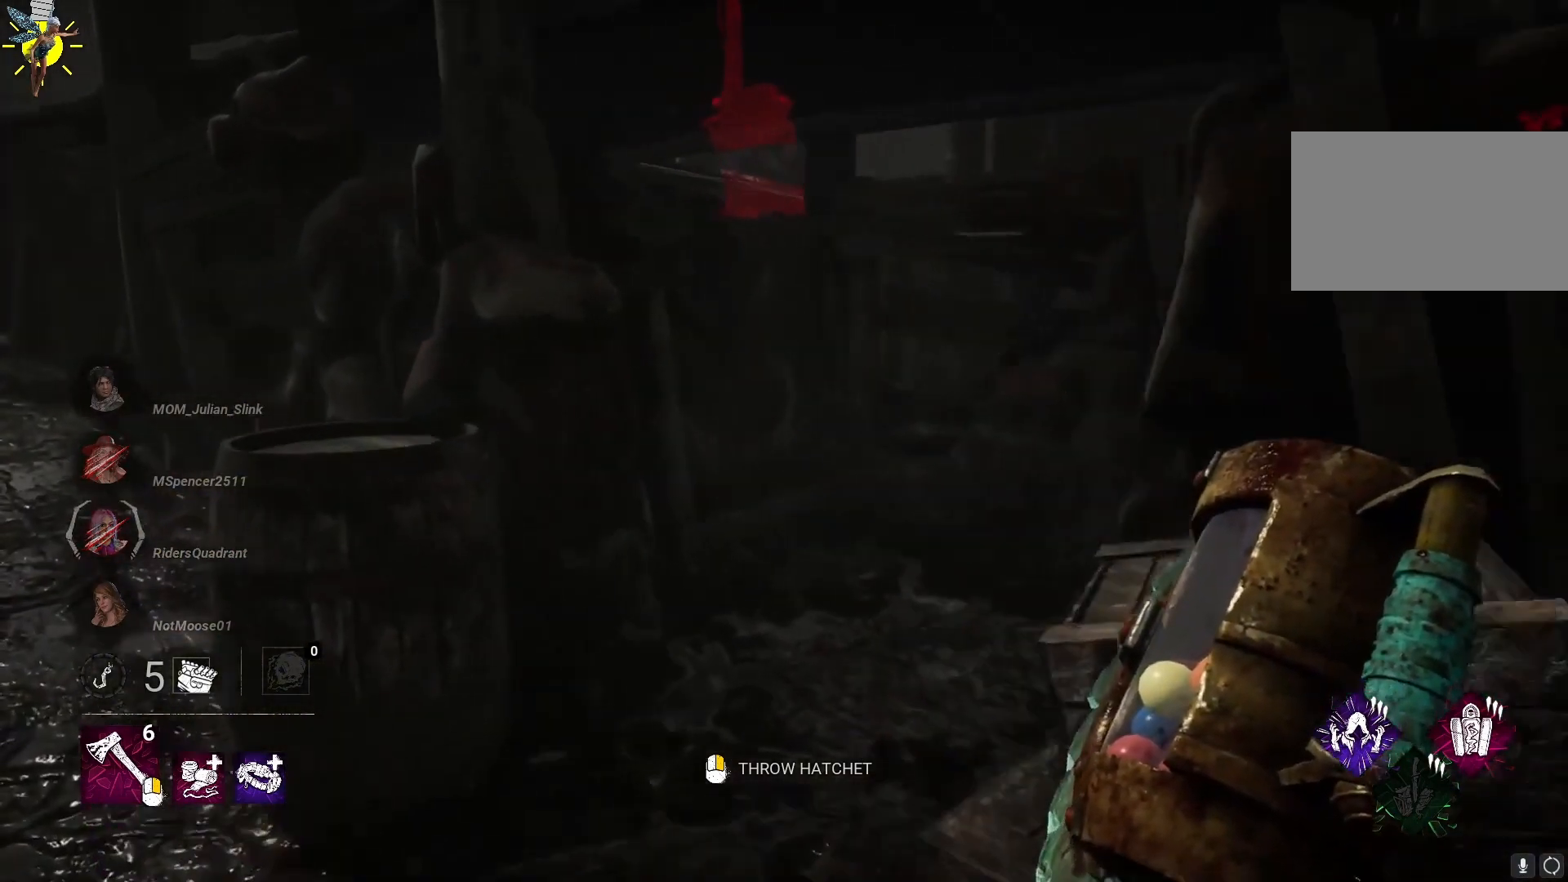
{"keys": ["a", "w"], "mouse": [], "events": [[375, "a", "up"], [500, "a", "down"]]}
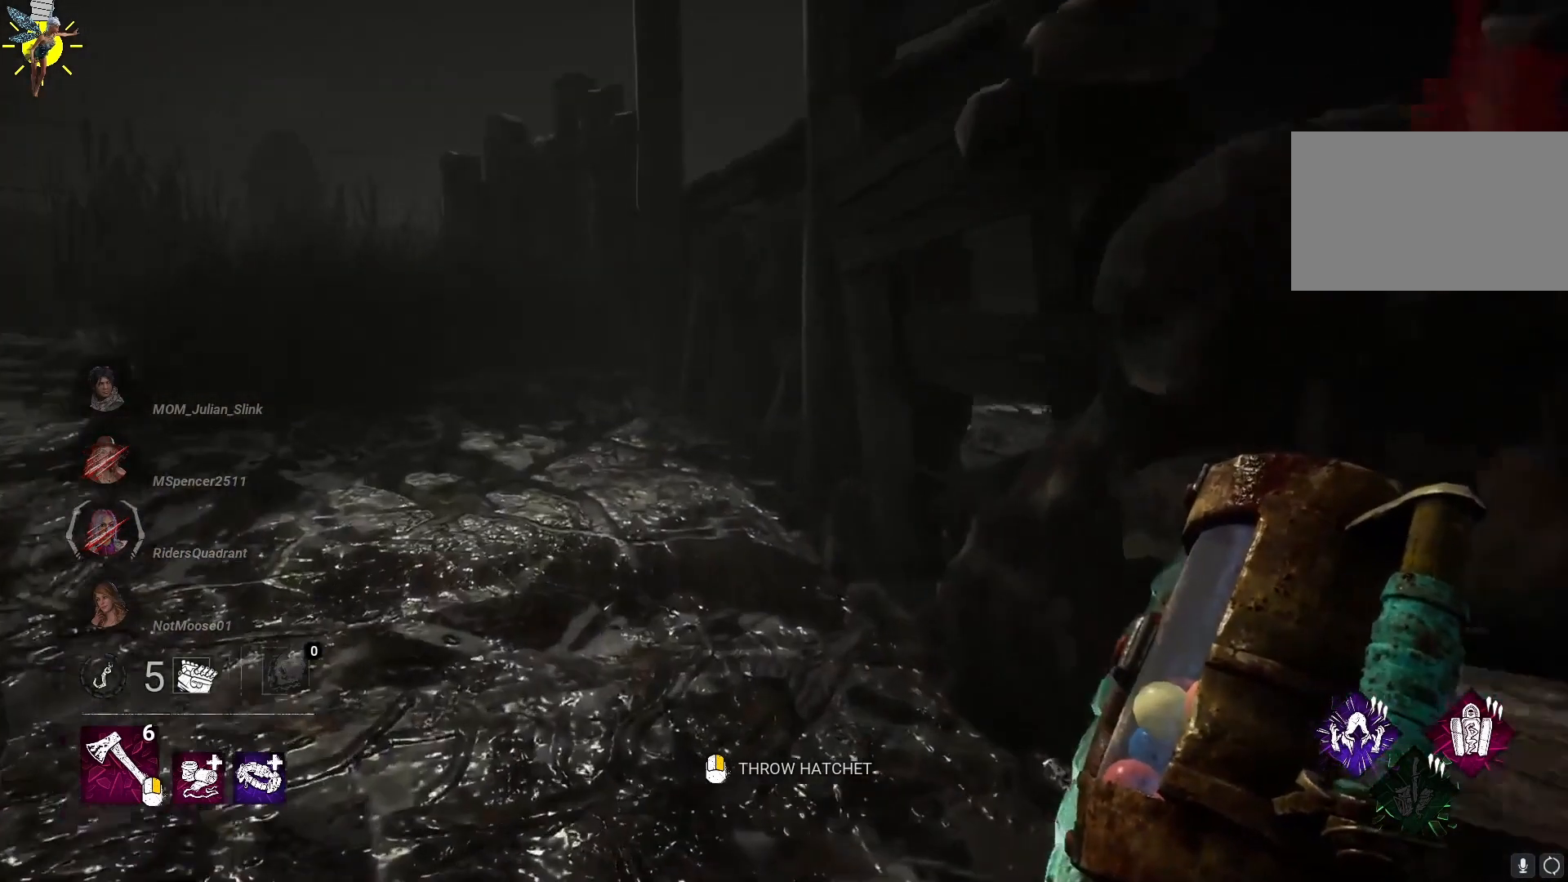
{"keys": ["w"], "mouse": [], "events": [[167, "a", "up"], [333, "a", "down"], [500, "a", "up"]]}
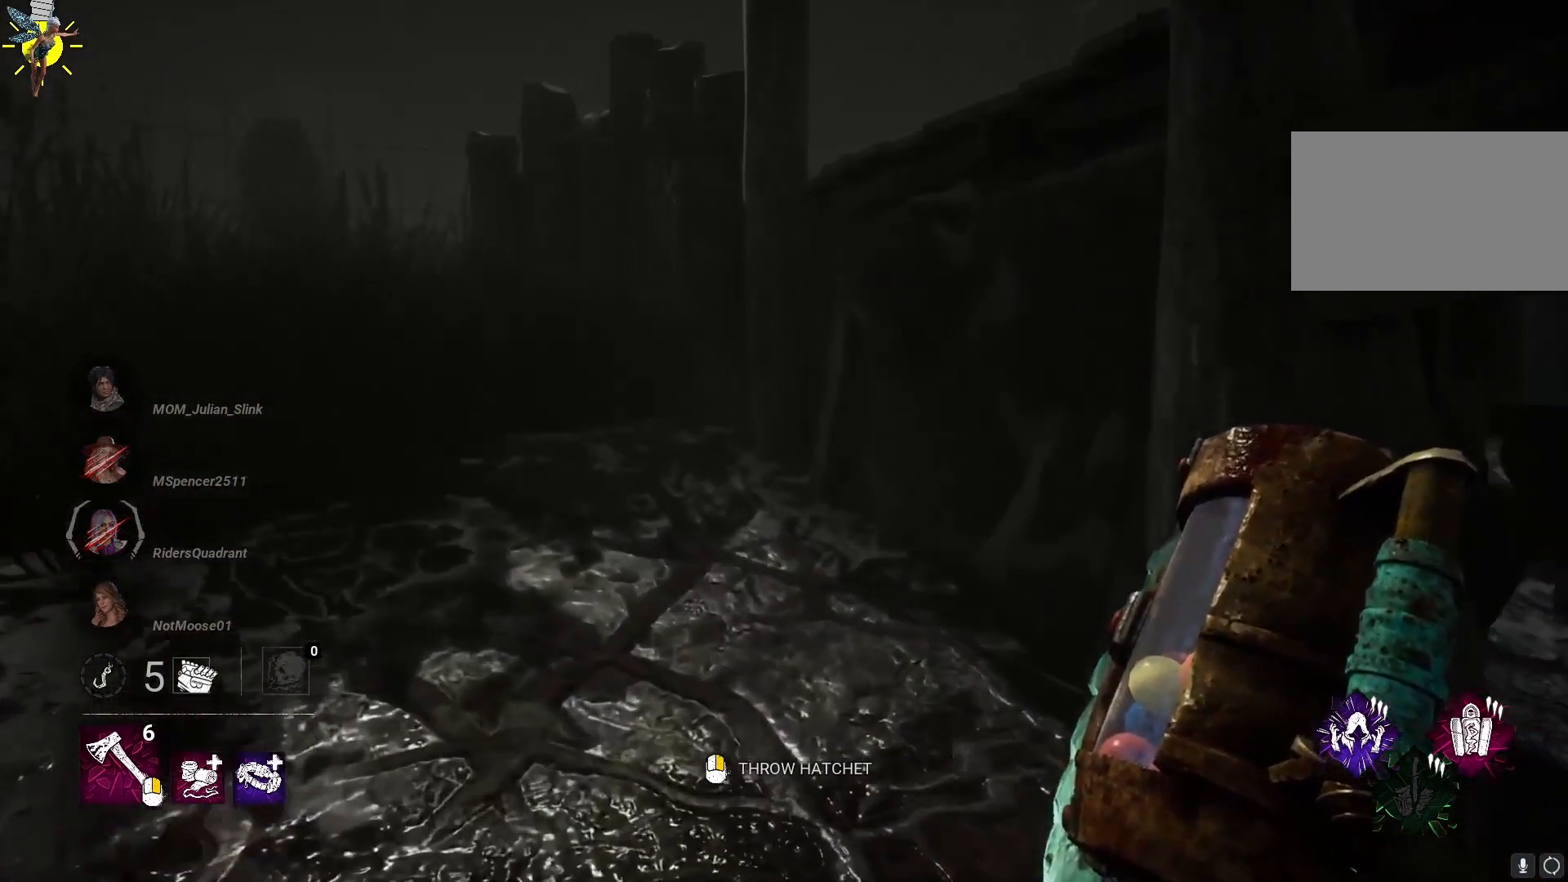
{"keys": ["a", "w"], "mouse": [], "events": [[167, "a", "down"]]}
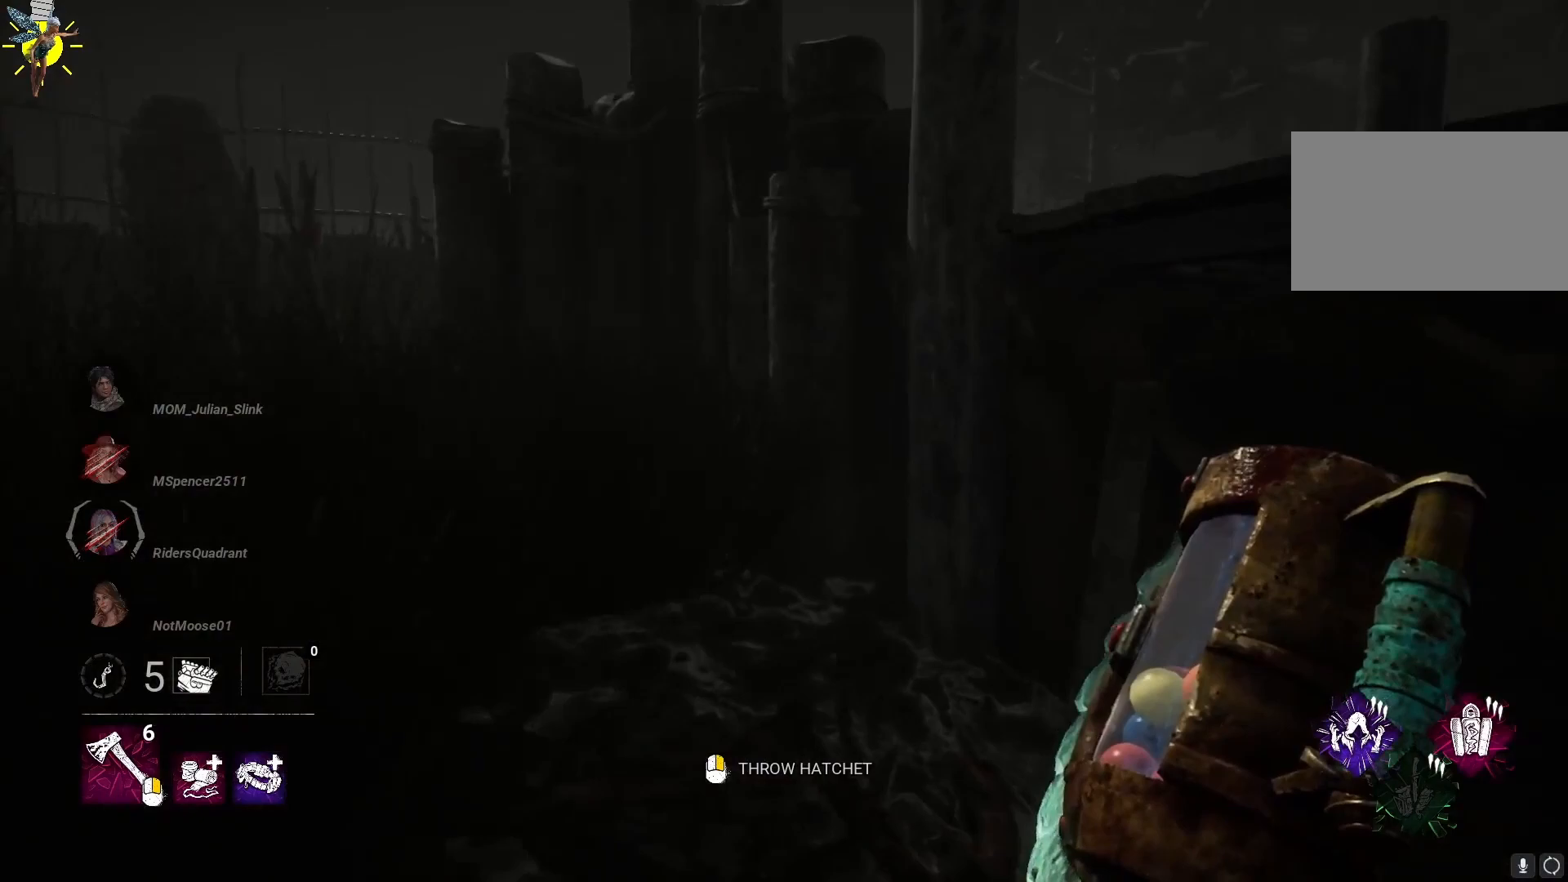
{"keys": ["a", "w"], "mouse": [], "events": []}
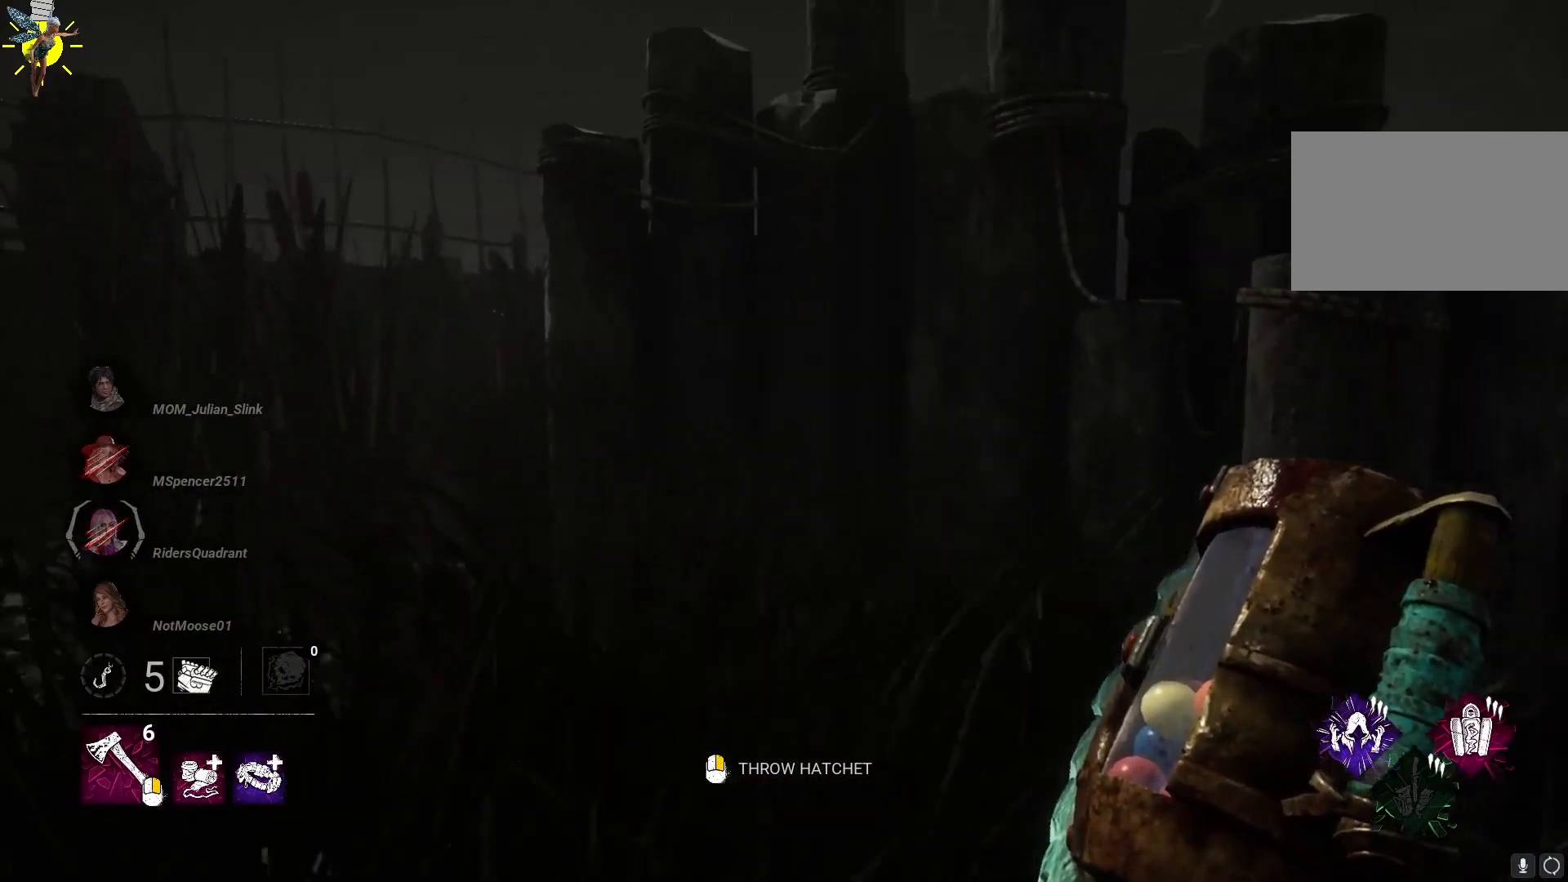
{"keys": ["a", "w"], "mouse": [], "events": []}
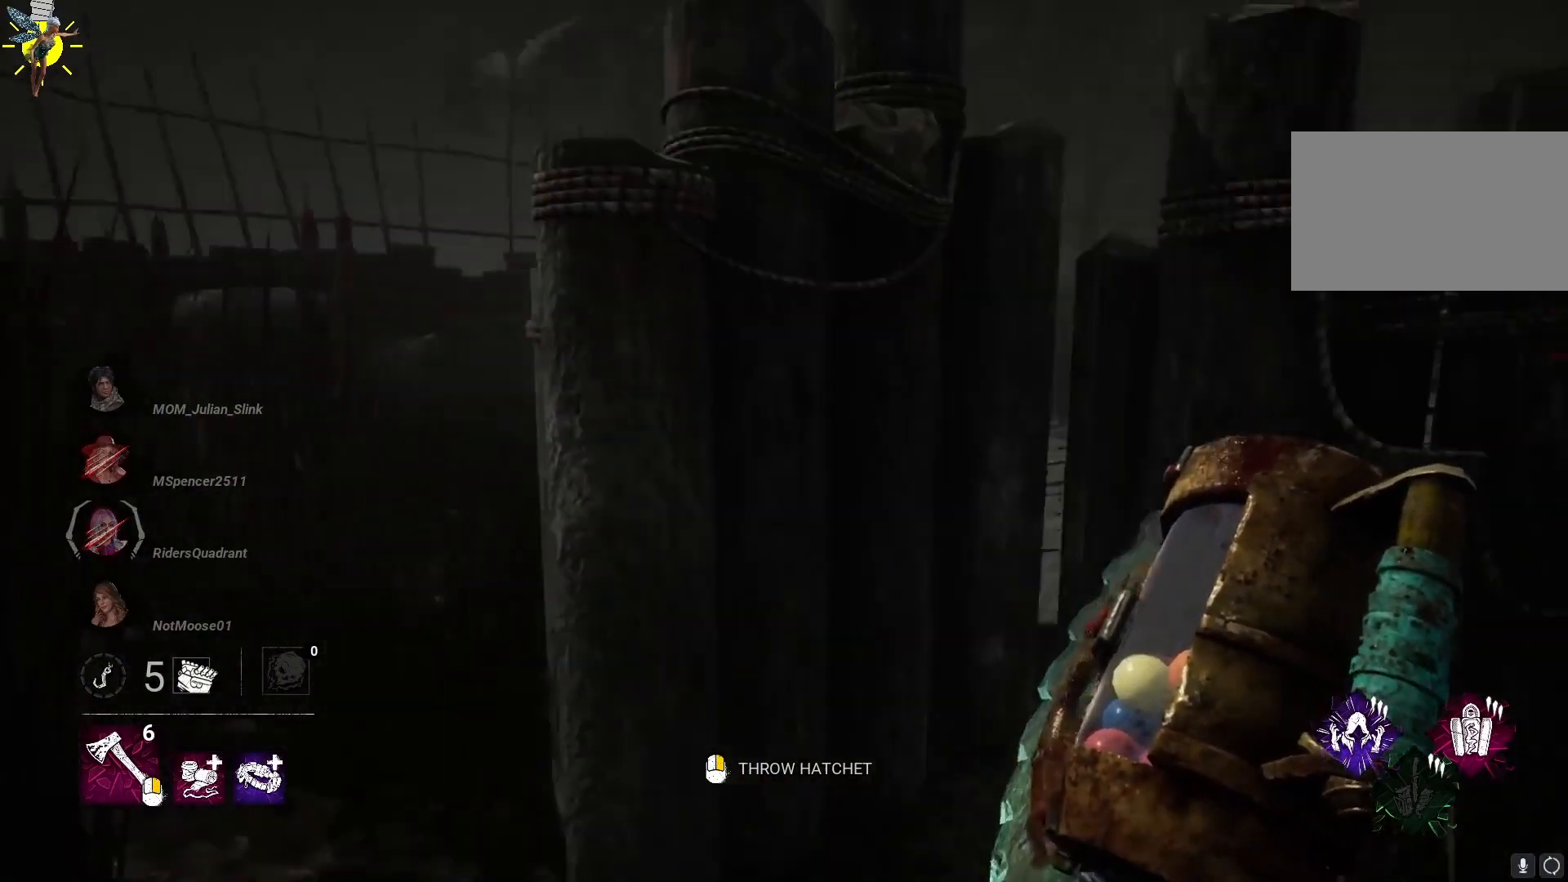
{"keys": ["a", "w"], "mouse": [], "events": []}
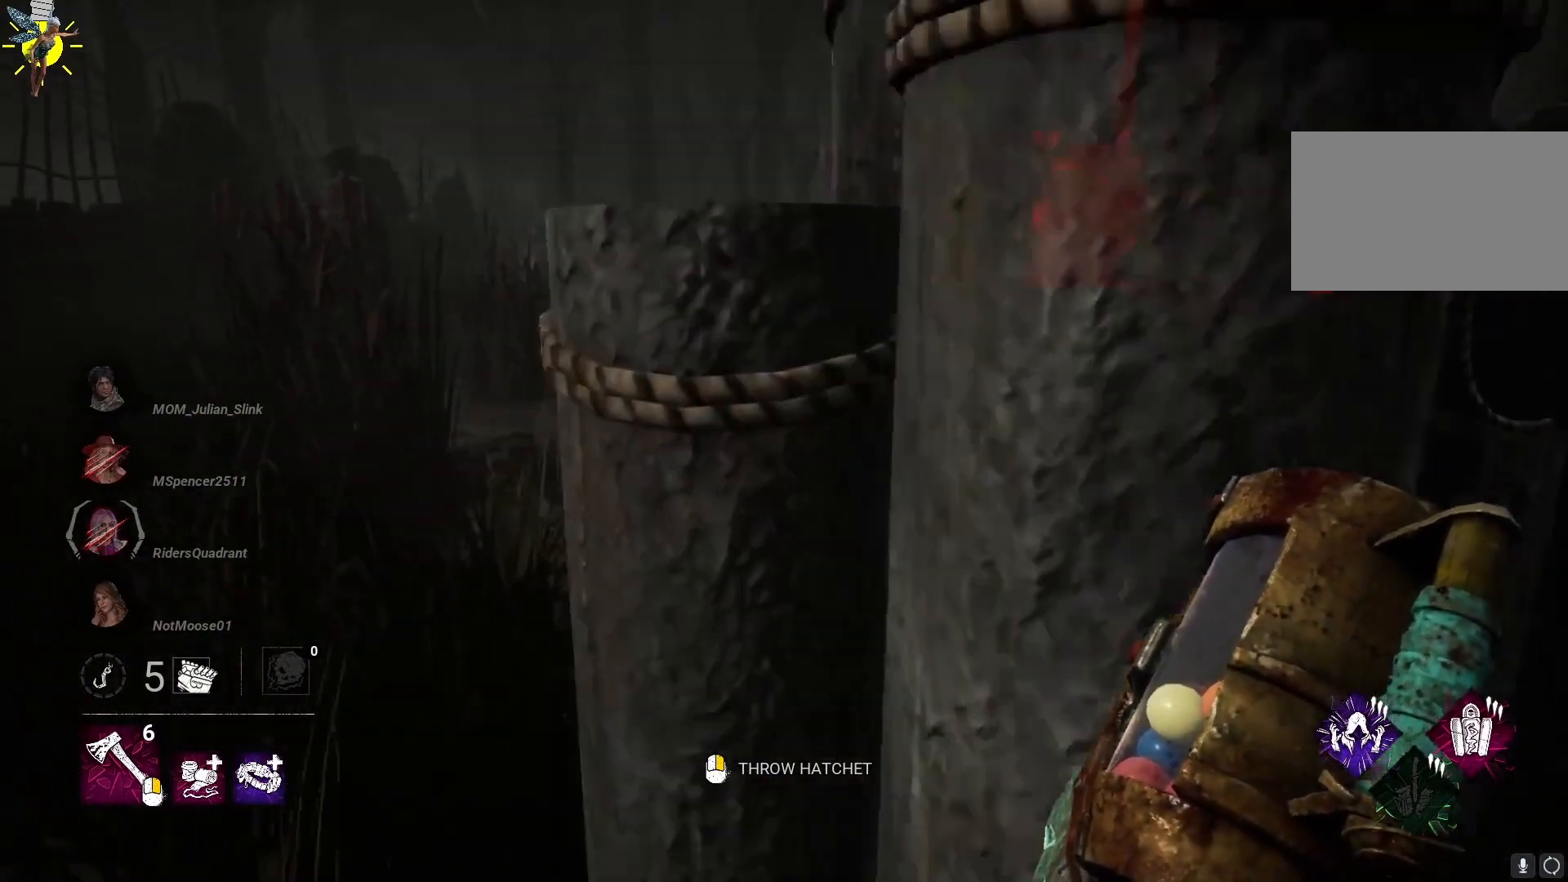
{"keys": ["w"], "mouse": [], "events": [[333, "a", "up"]]}
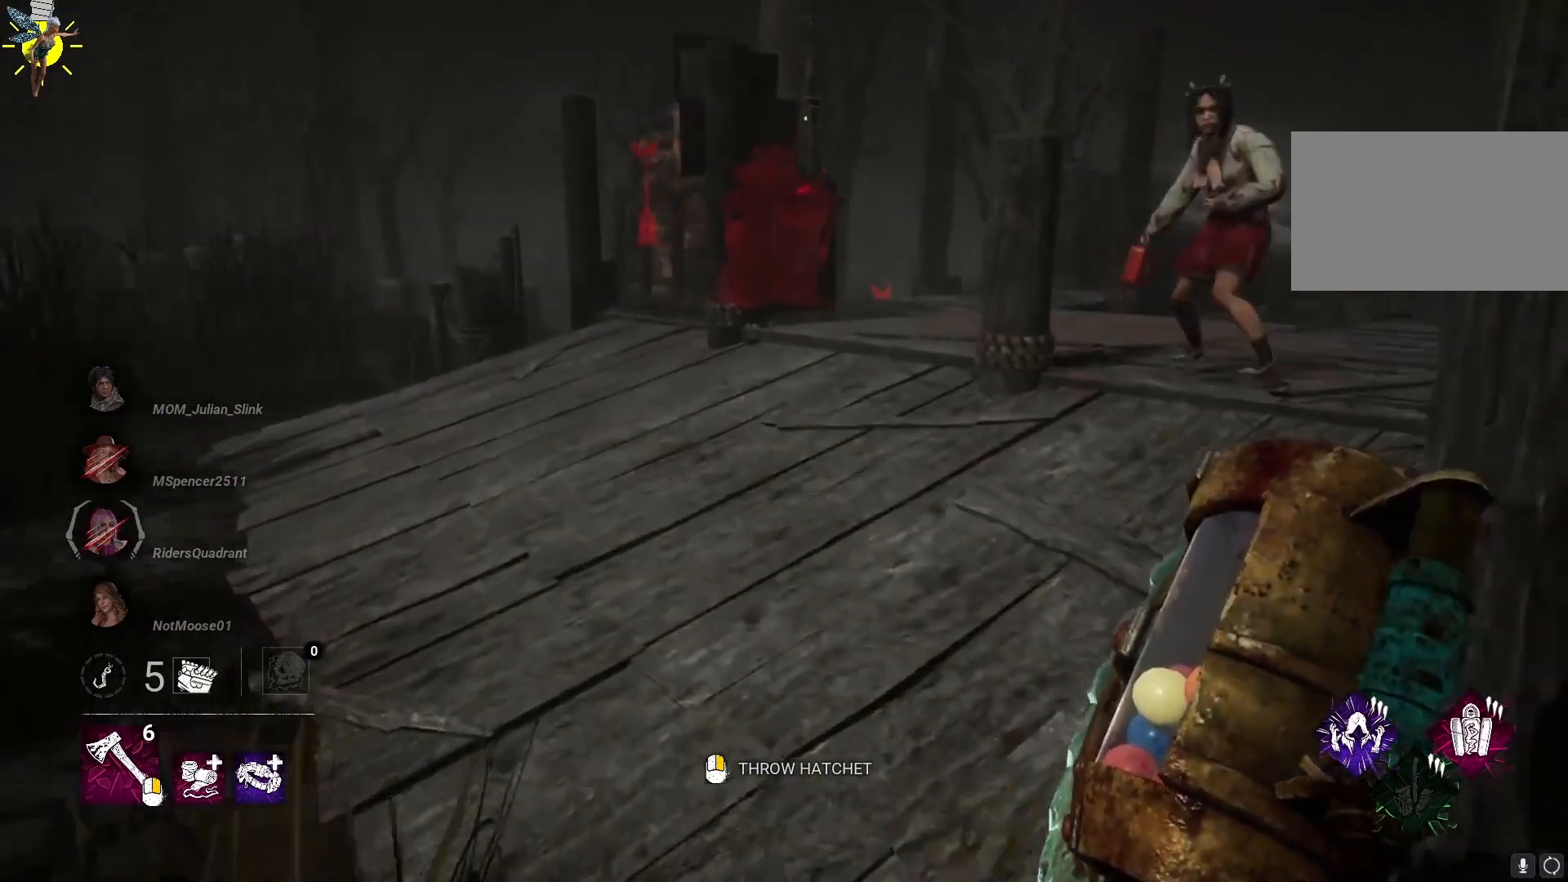
{"keys": [], "mouse": ["left"], "events": [[125, "mouse_left", "down"], [125, "w", "up"]]}
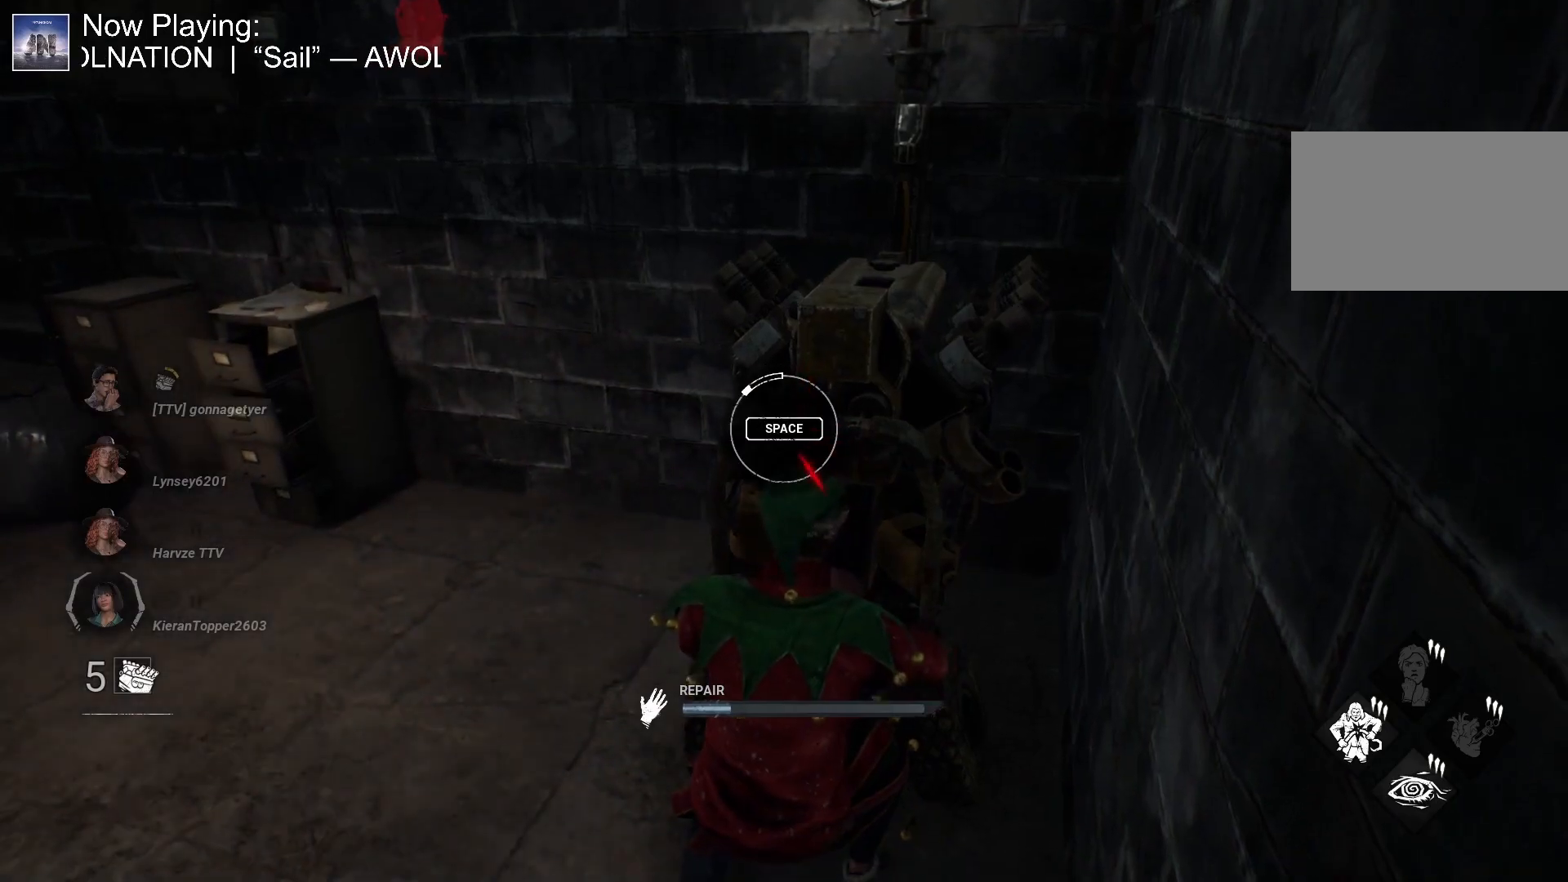
{"keys": ["space"], "mouse": ["left"], "events": [[500, "space", "down"]]}
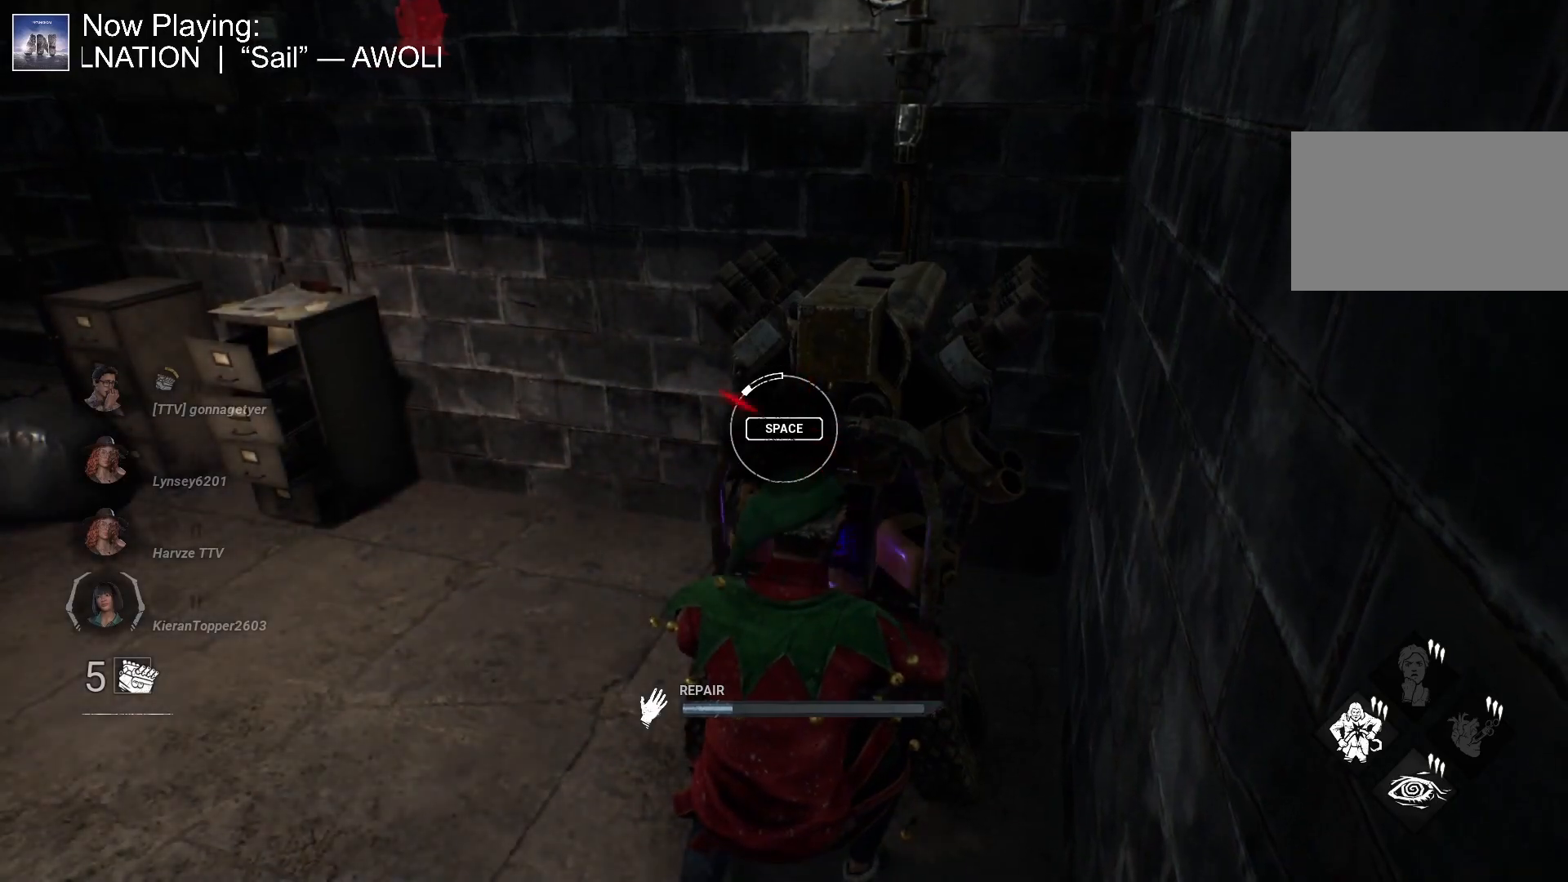
{"keys": [], "mouse": ["left"], "events": [[125, "space", "up"]]}
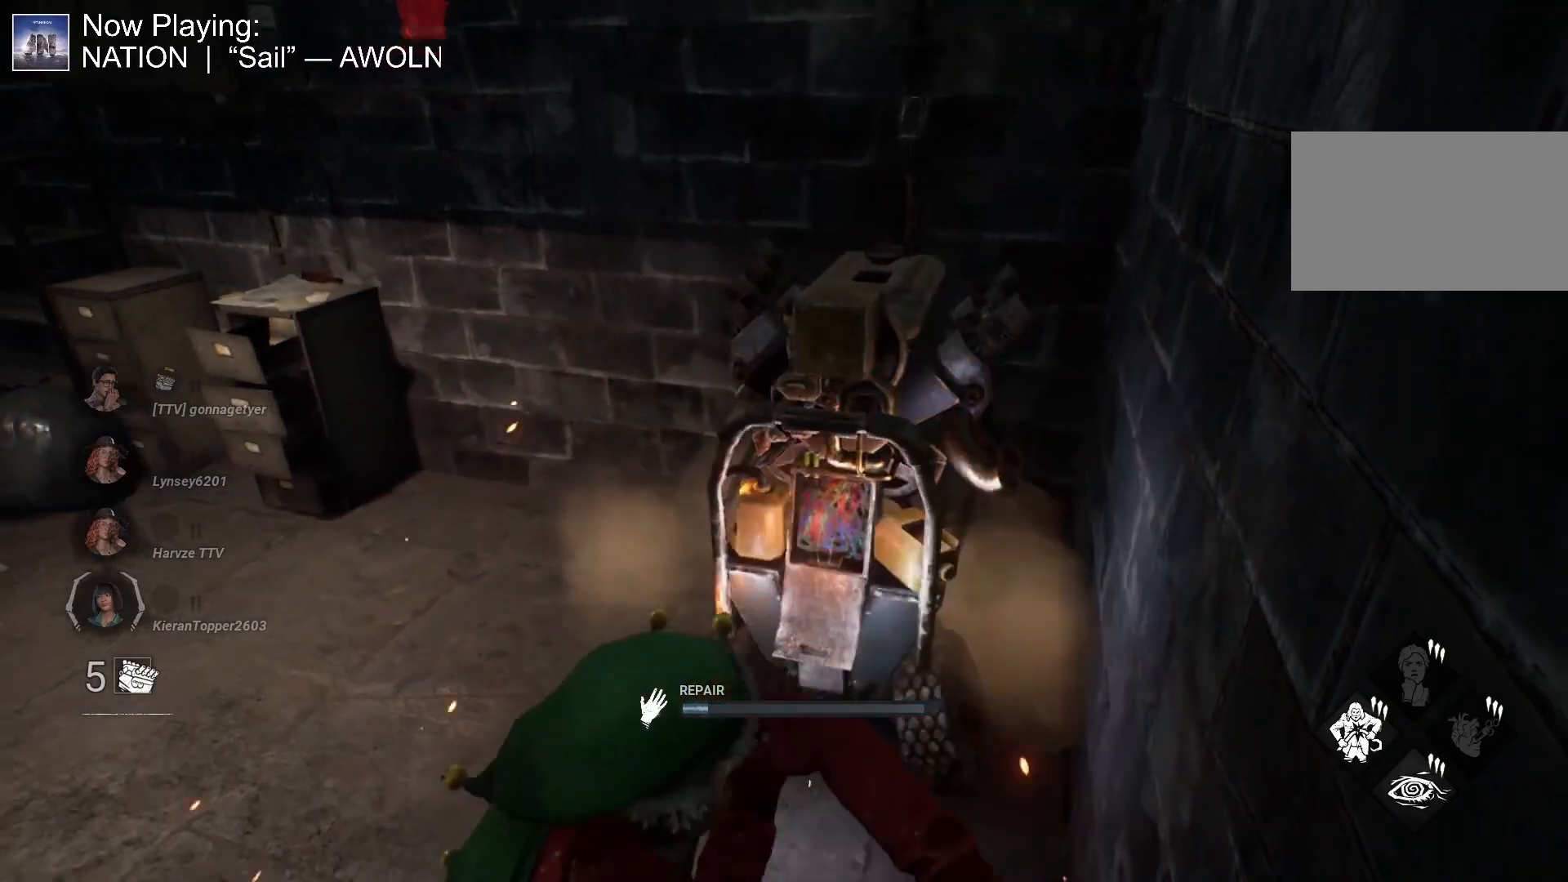
{"keys": [], "mouse": ["left"], "events": []}
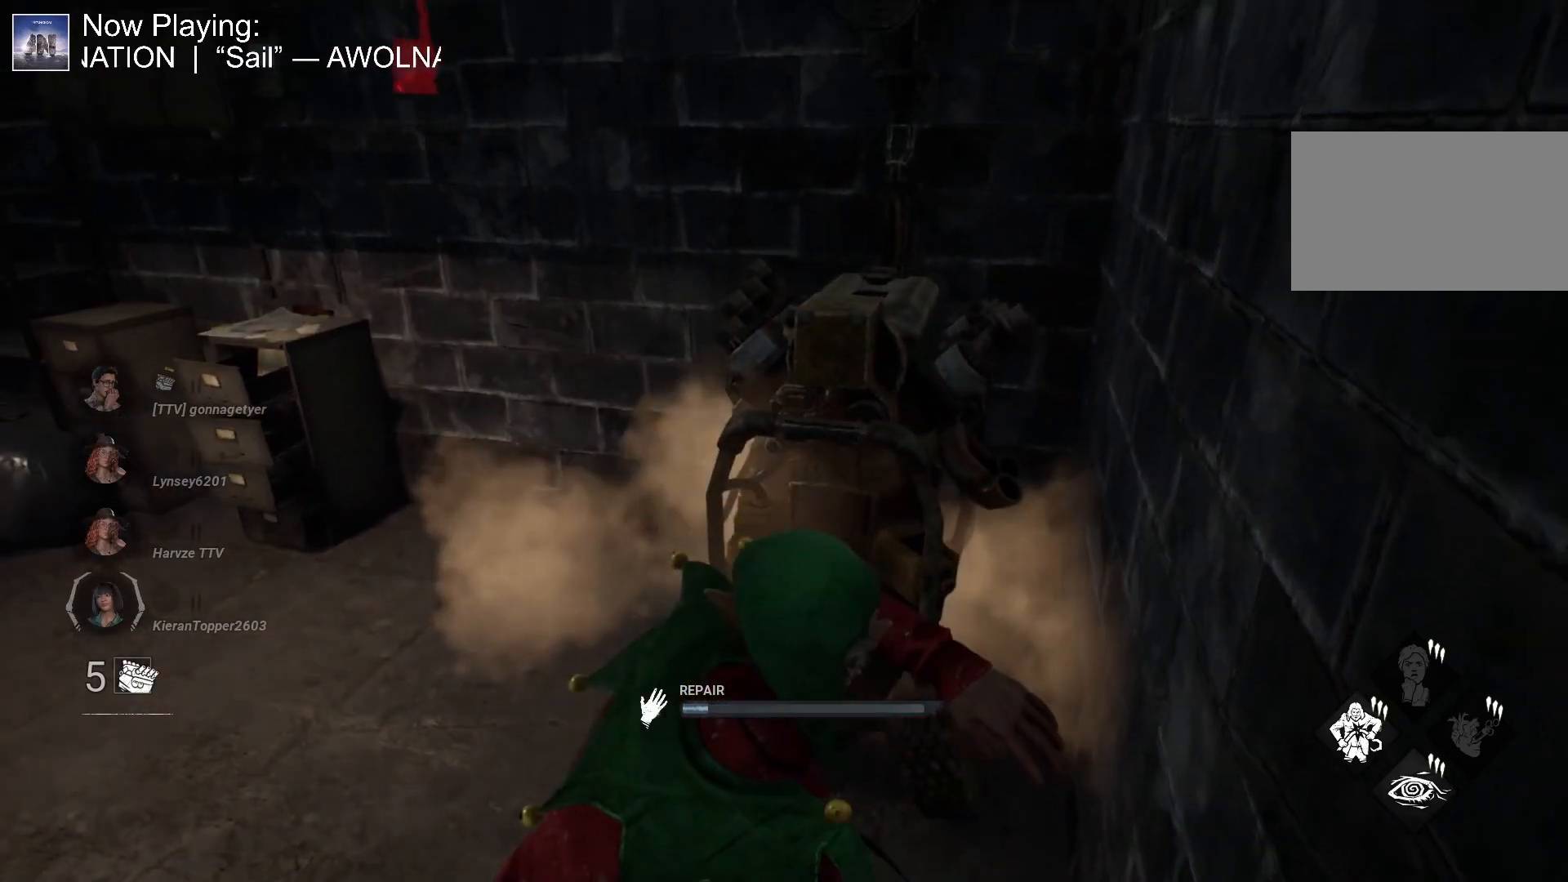
{"keys": ["ctrl", "w"], "mouse": [], "events": [[375, "ctrl", "down"], [375, "mouse_left", "up"], [375, "w", "down"]]}
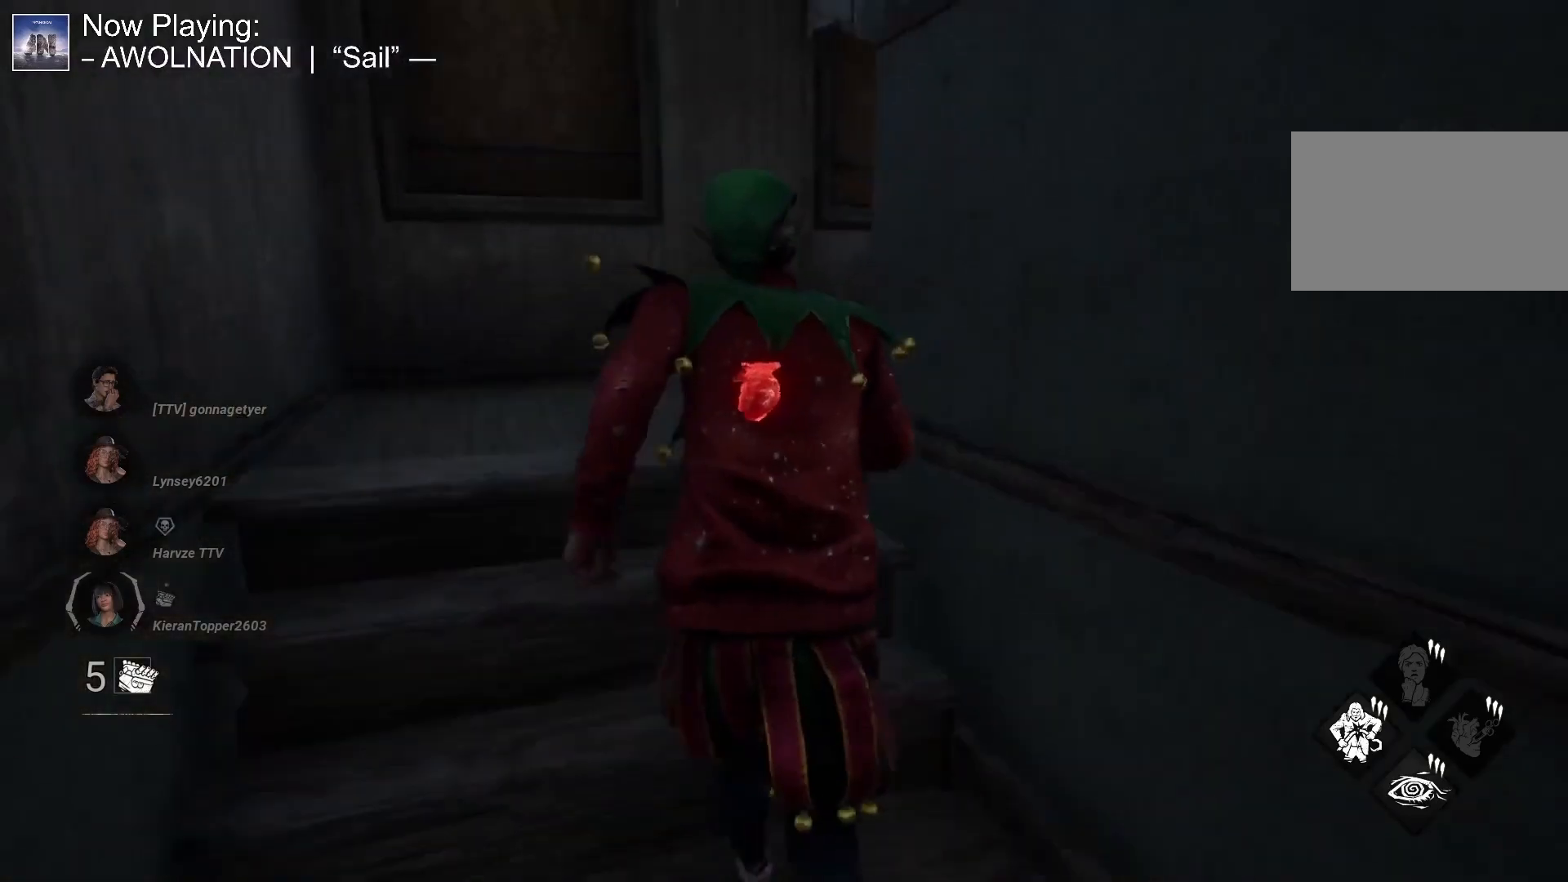
{"keys": ["ctrl", "w"], "mouse": [], "events": [[42, "a", "down"], [250, "a", "up"]]}
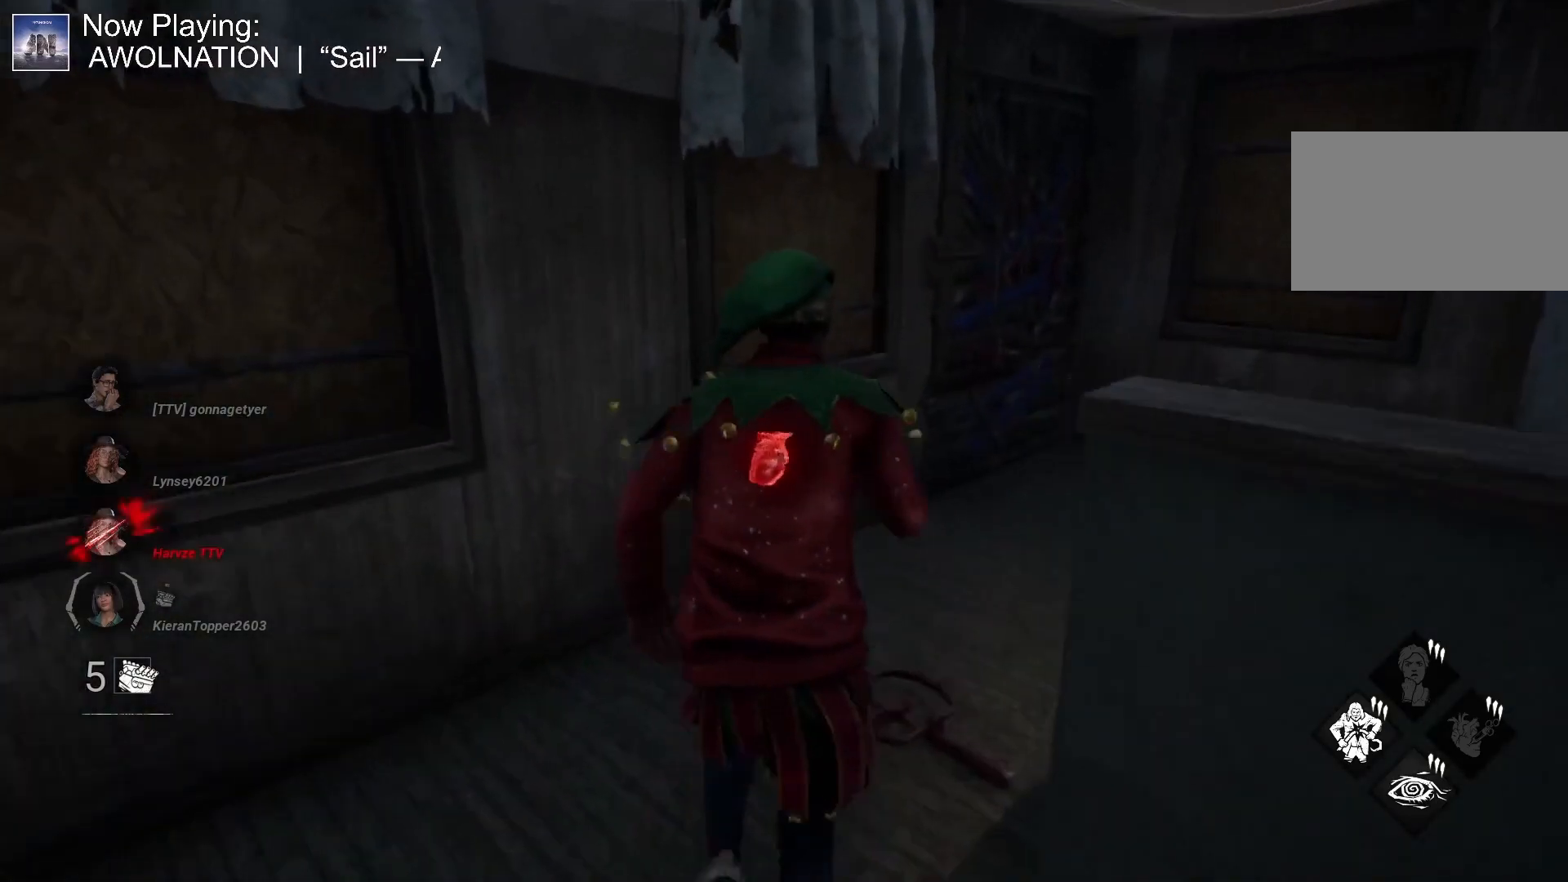
{"keys": ["a", "ctrl", "w"], "mouse": [], "events": [[42, "d", "down"], [125, "d", "up"], [458, "a", "down"]]}
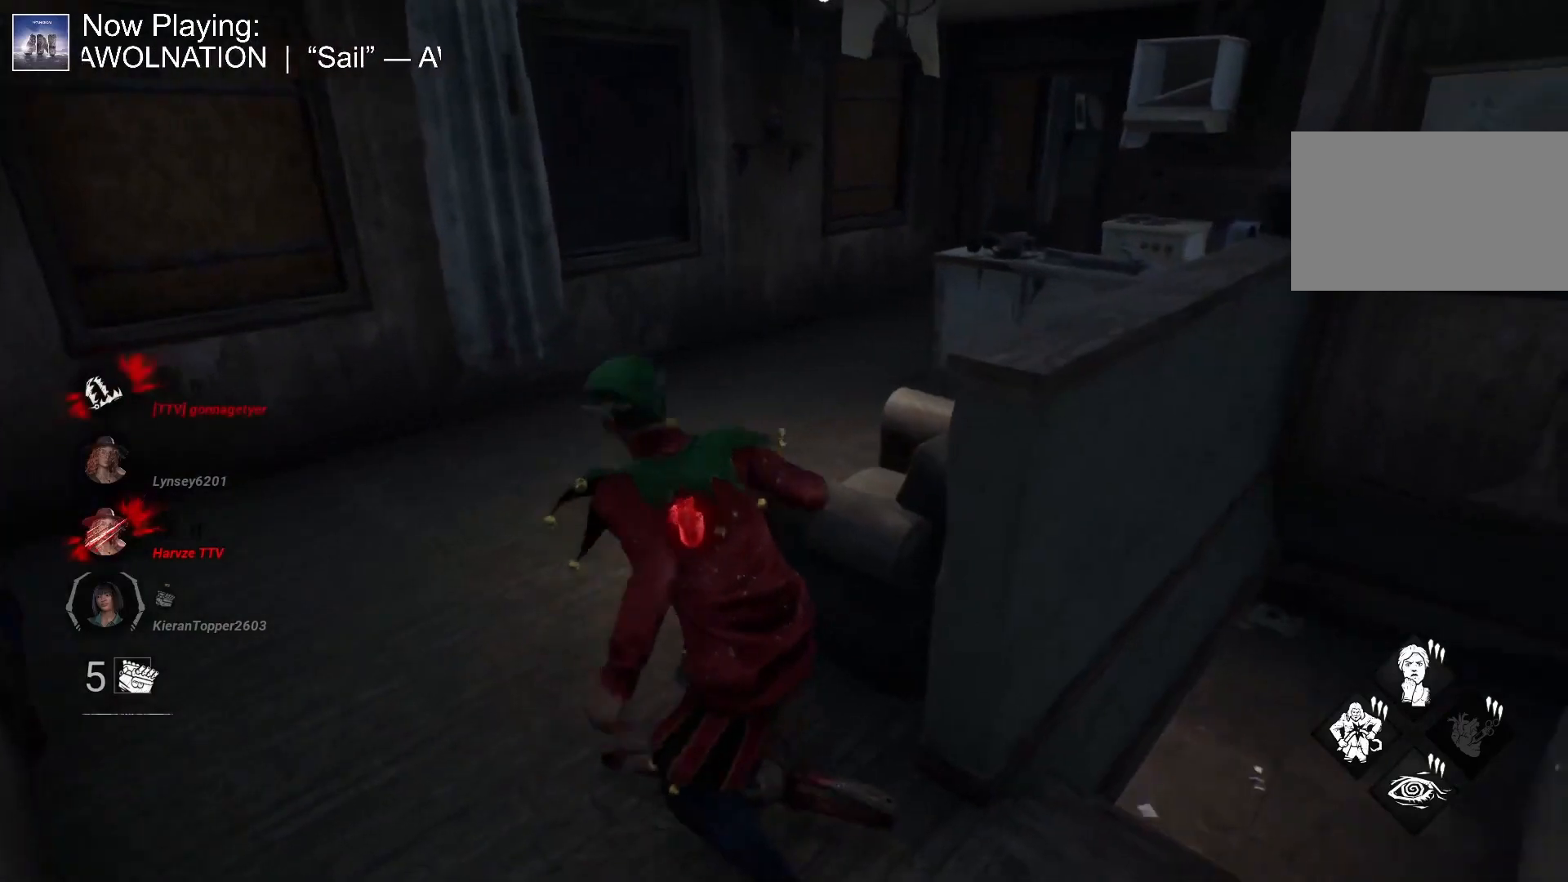
{"keys": ["a"], "mouse": [], "events": [[125, "ctrl", "up"], [125, "w", "up"], [208, "a", "up"], [250, "a", "down"]]}
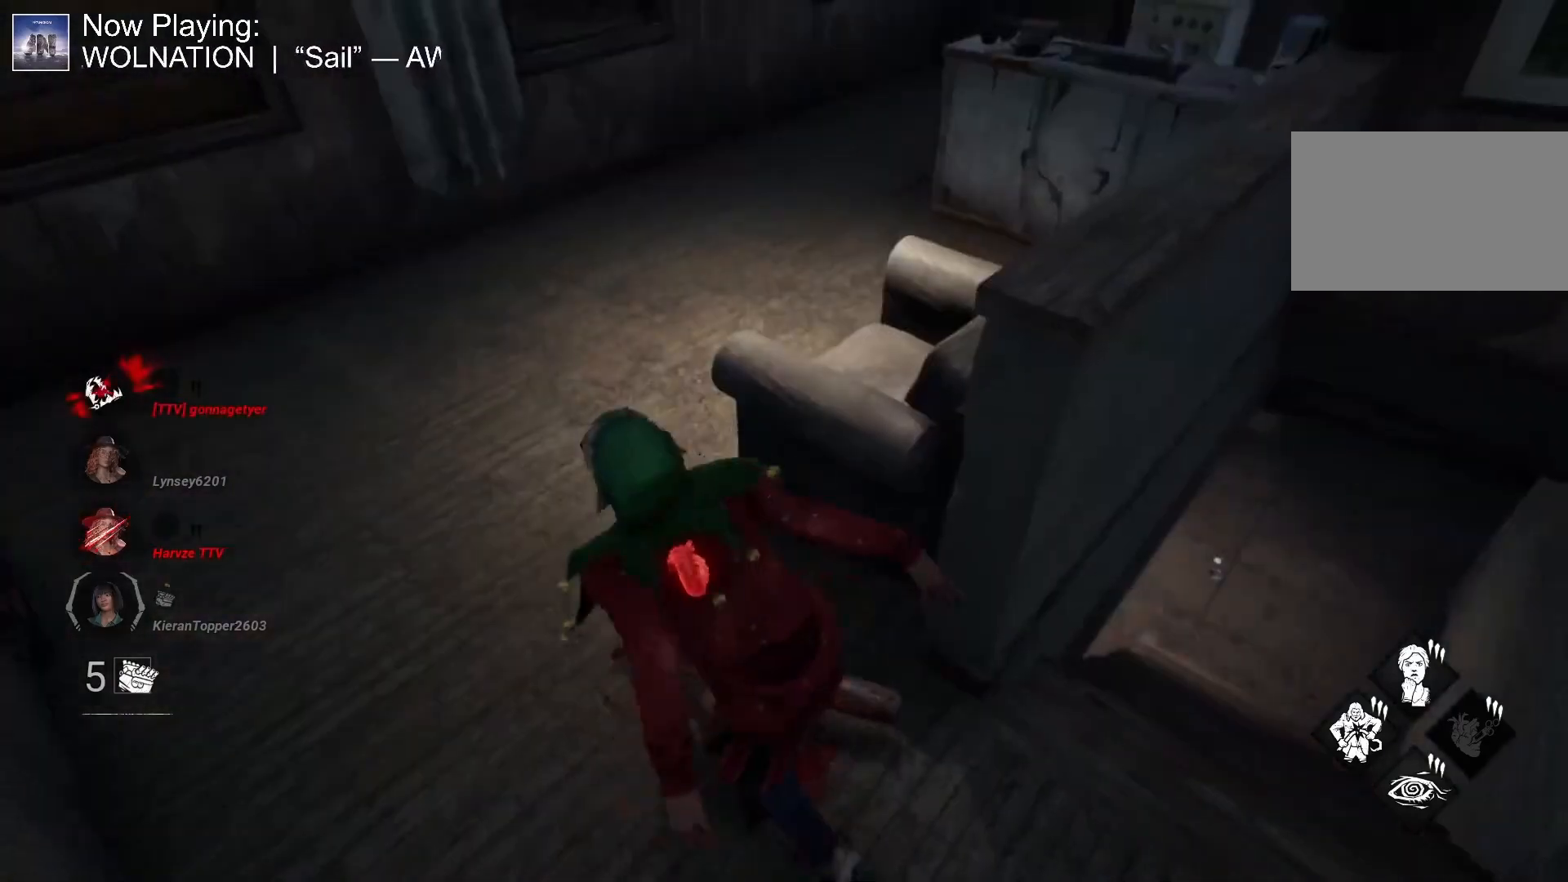
{"keys": [], "mouse": [], "events": [[125, "a", "up"]]}
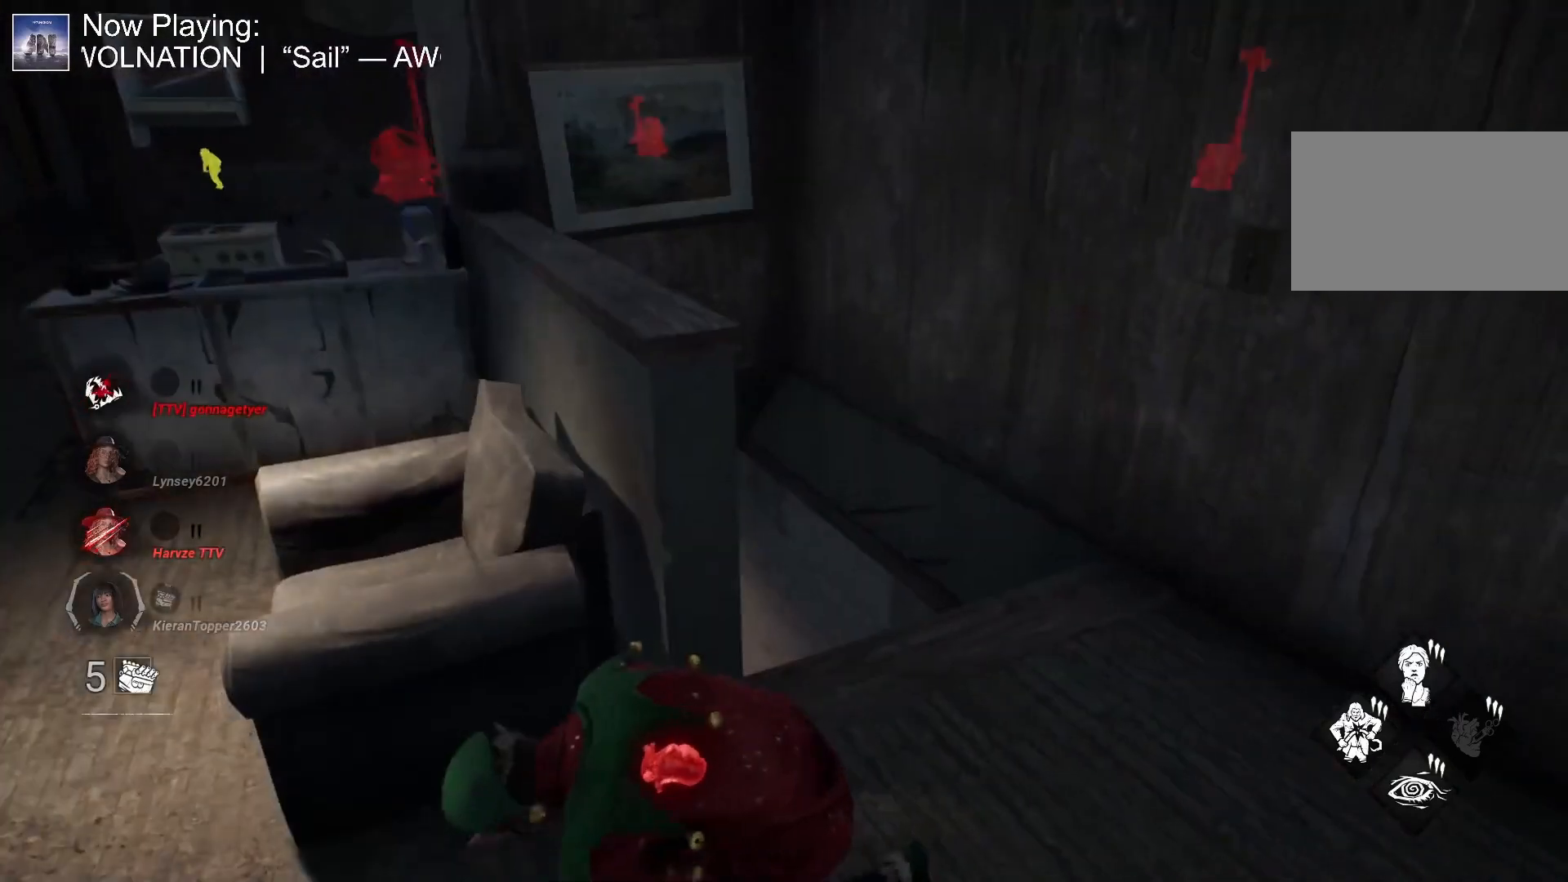
{"keys": [], "mouse": ["left"], "events": [[42, "mouse_left", "down"]]}
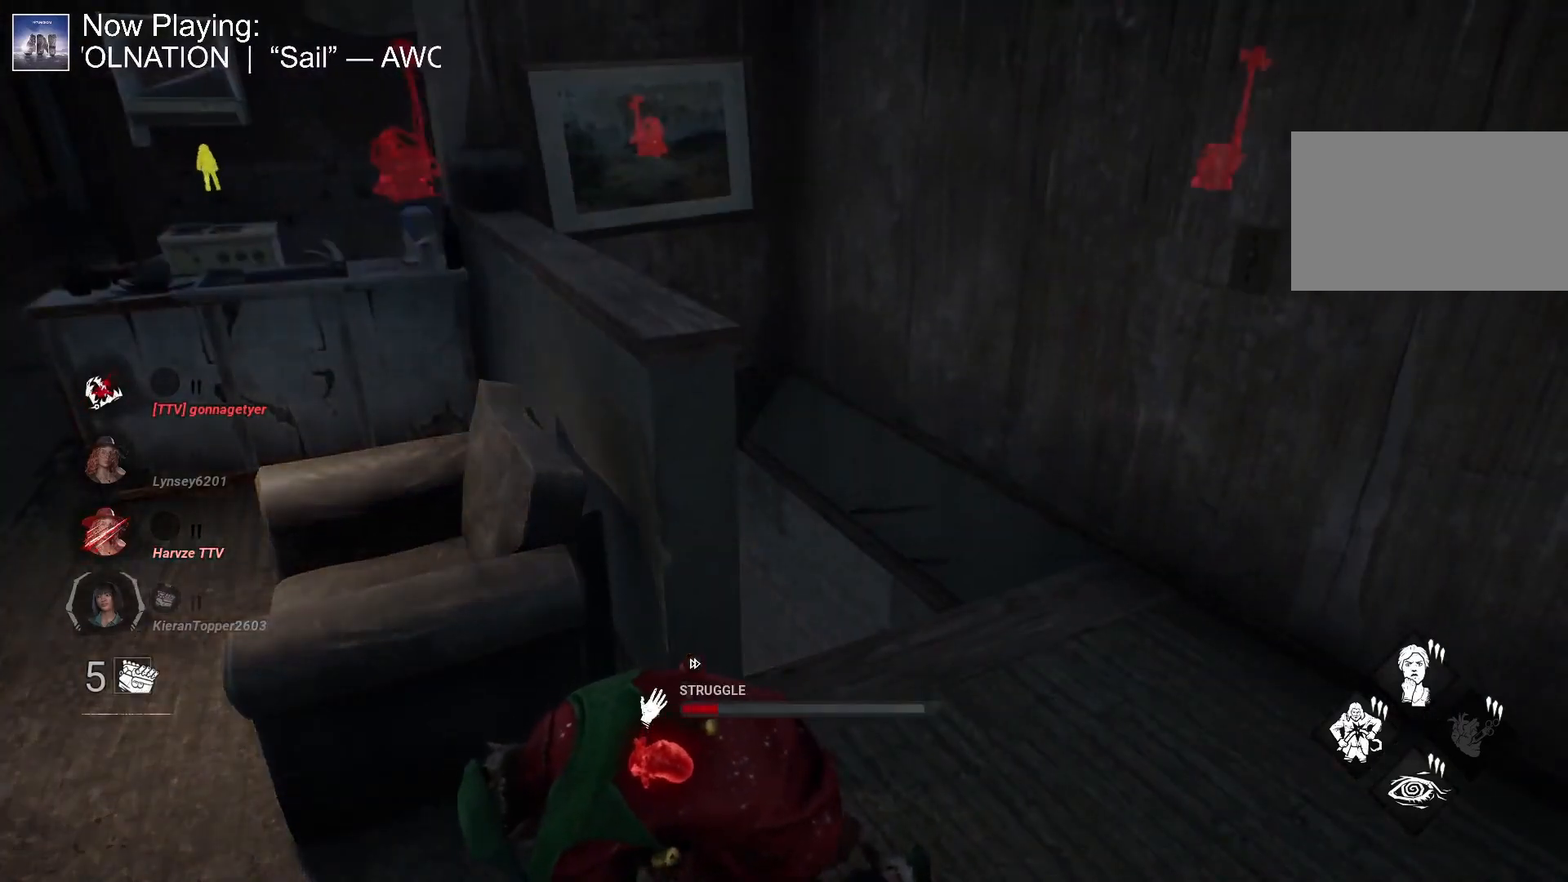
{"keys": ["a", "ctrl", "w"], "mouse": [], "events": [[42, "a", "down"], [42, "ctrl", "down"], [42, "mouse_left", "up"], [42, "w", "down"], [125, "a", "up"], [292, "a", "down"]]}
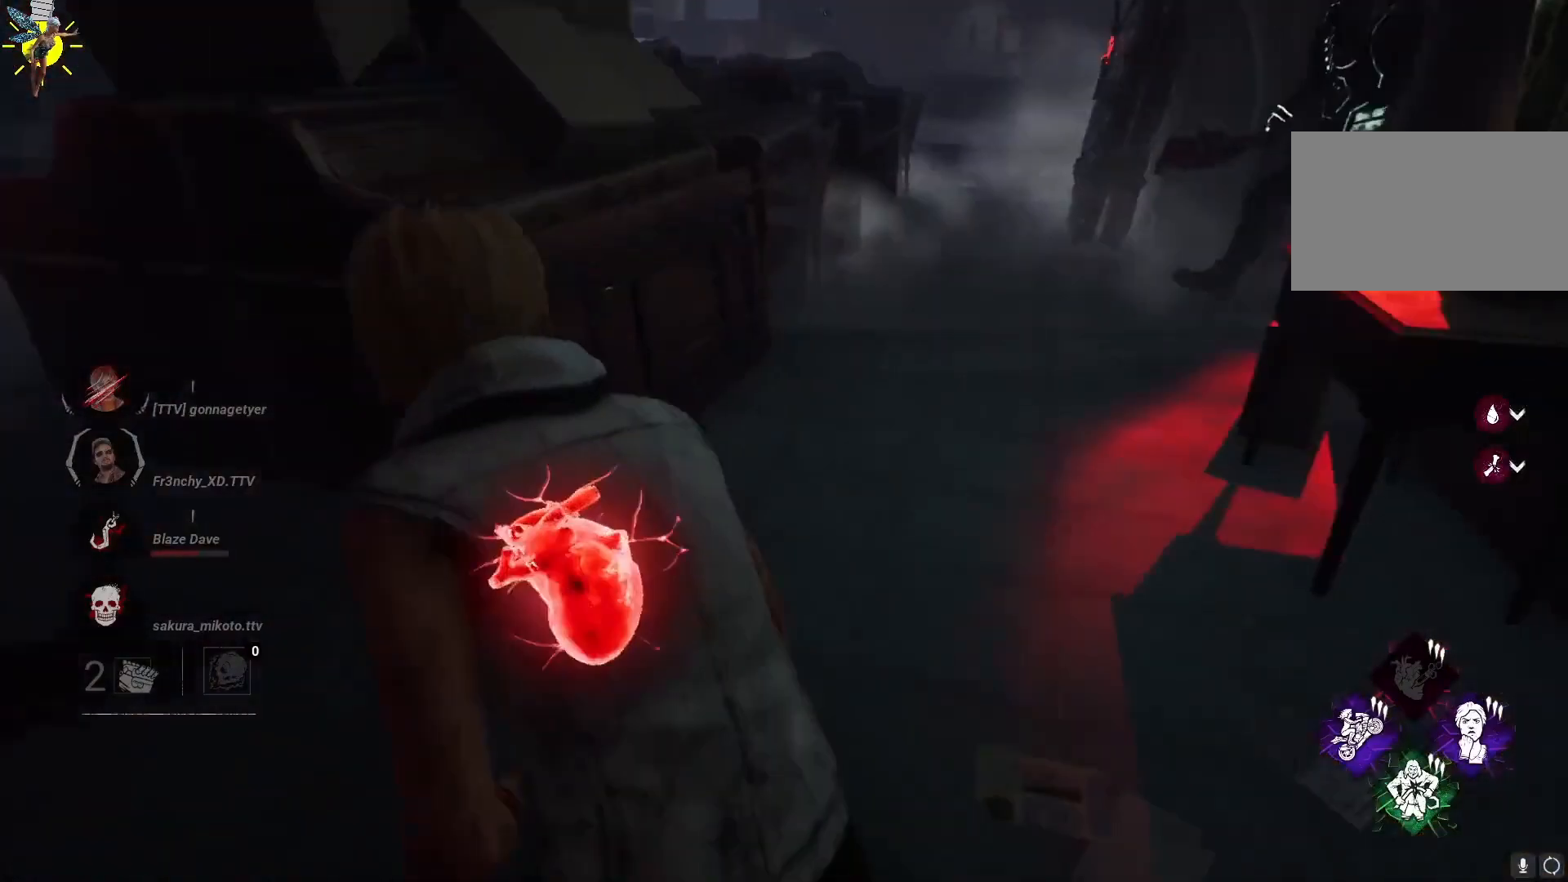
{"keys": ["ctrl", "d", "s"], "mouse": [], "events": [[250, "w", "up"], [417, "s", "down"], [458, "d", "down"], [500, "a", "up"]]}
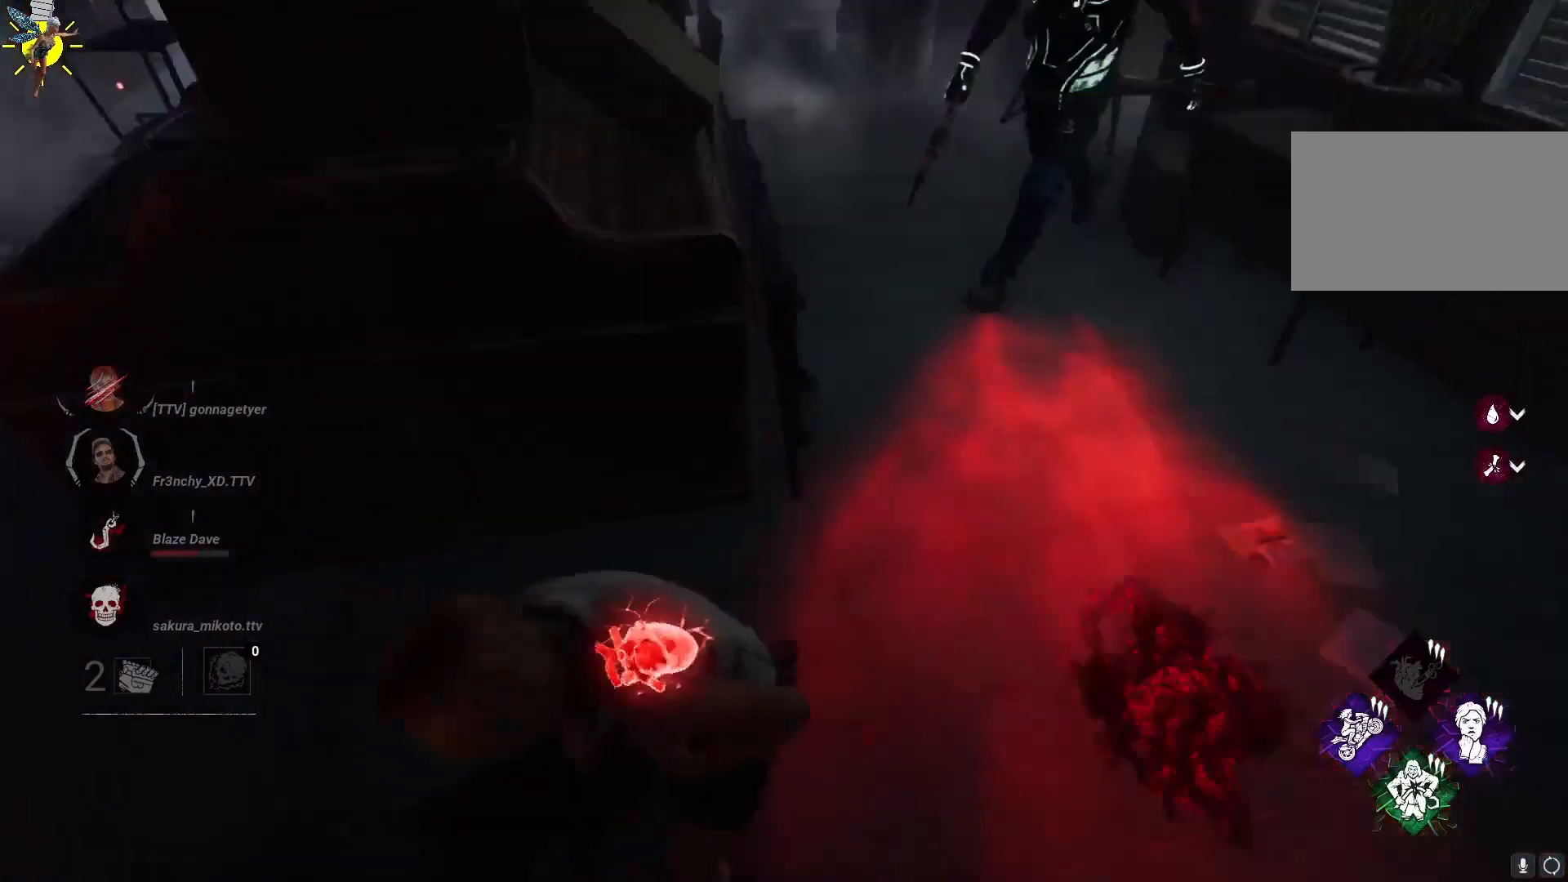
{"keys": ["a", "ctrl", "w"], "mouse": [], "events": [[42, "s", "up"], [125, "w", "down"], [292, "d", "up"], [375, "a", "down"]]}
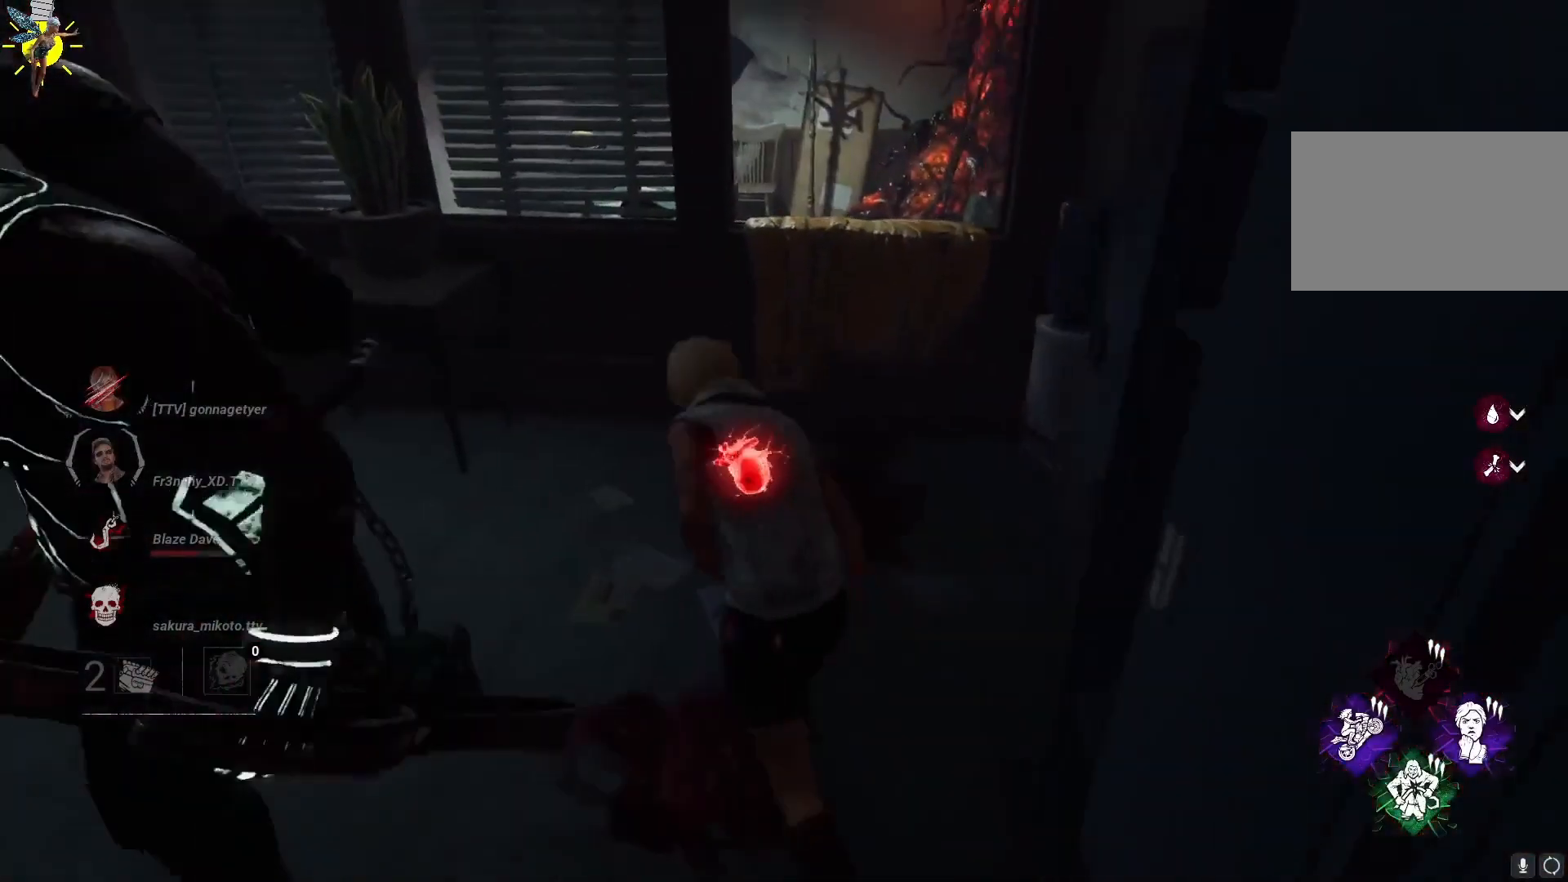
{"keys": ["a", "ctrl", "w"], "mouse": [], "events": []}
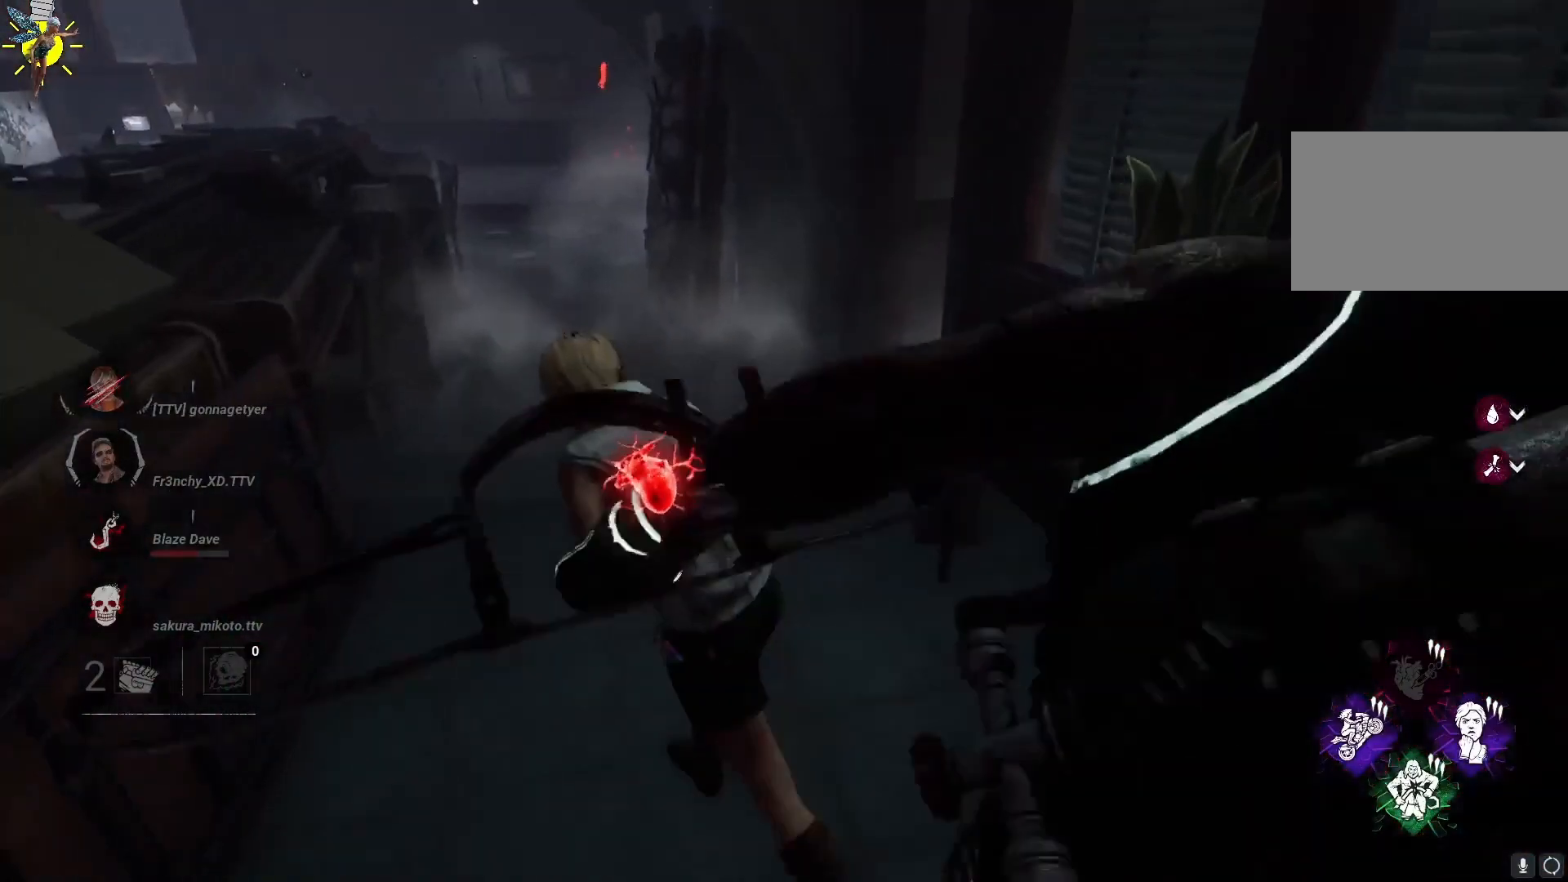
{"keys": ["ctrl", "w"], "mouse": [], "events": [[83, "a", "up"]]}
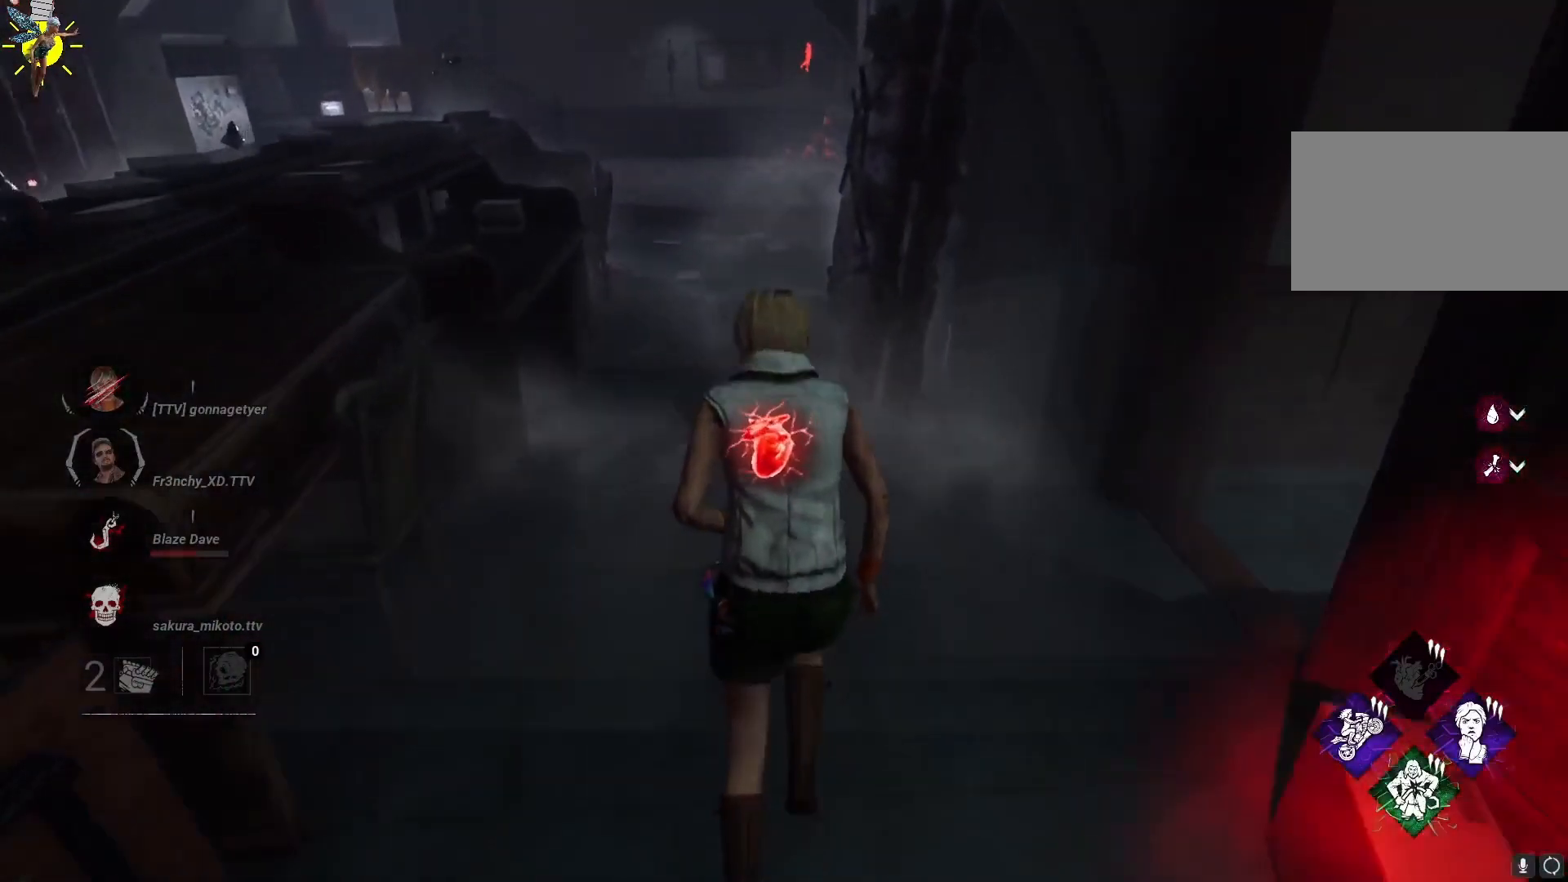
{"keys": ["a", "ctrl", "s"], "mouse": [], "events": [[125, "a", "down"], [333, "w", "up"], [417, "s", "down"]]}
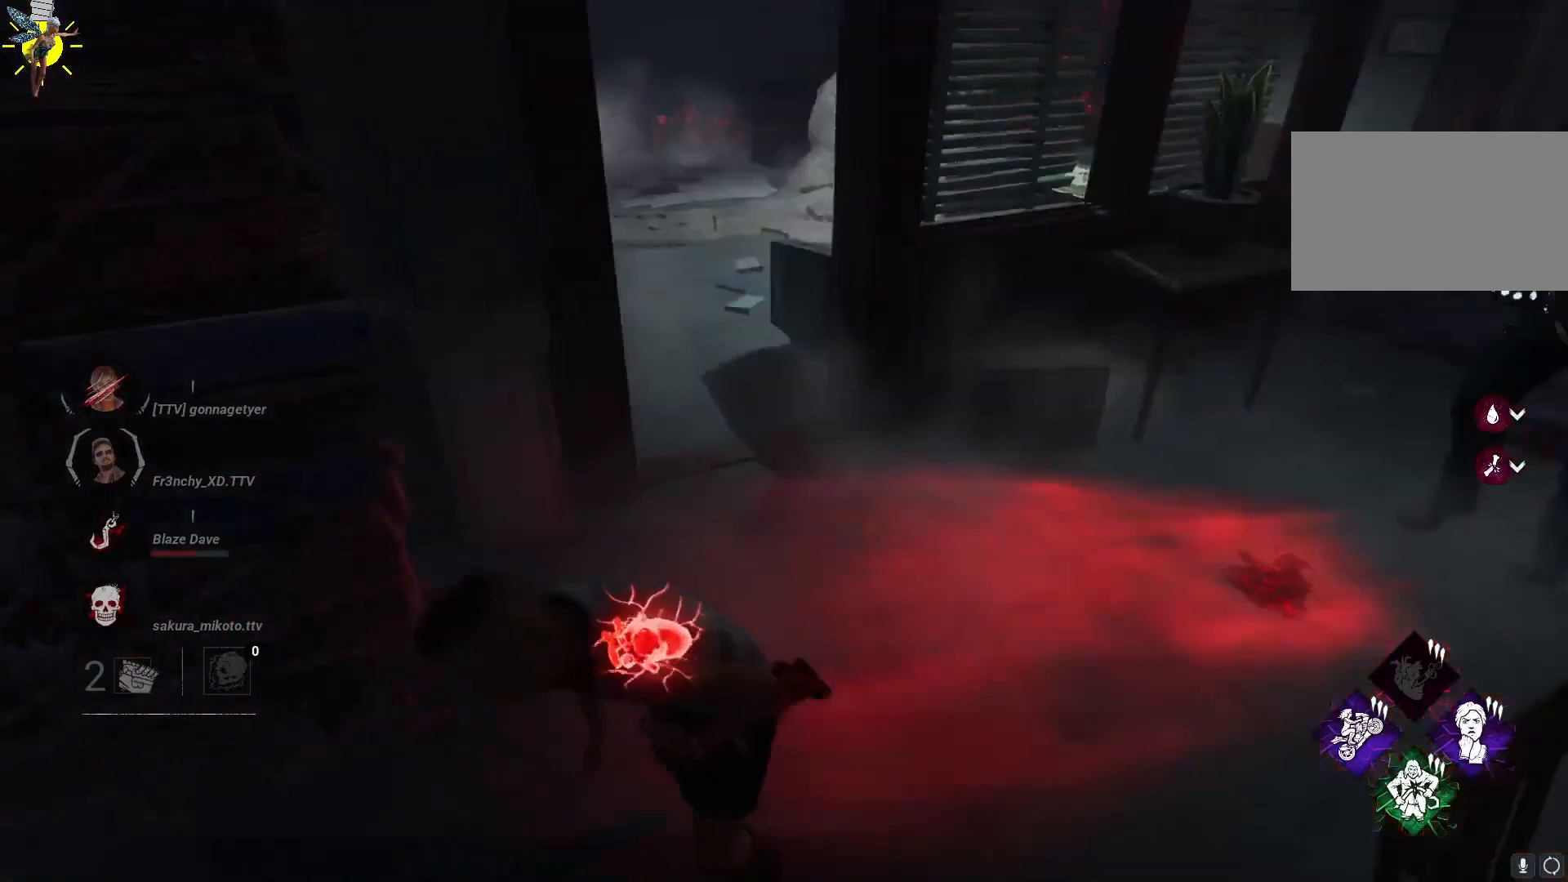
{"keys": ["a", "ctrl", "s"], "mouse": [], "events": []}
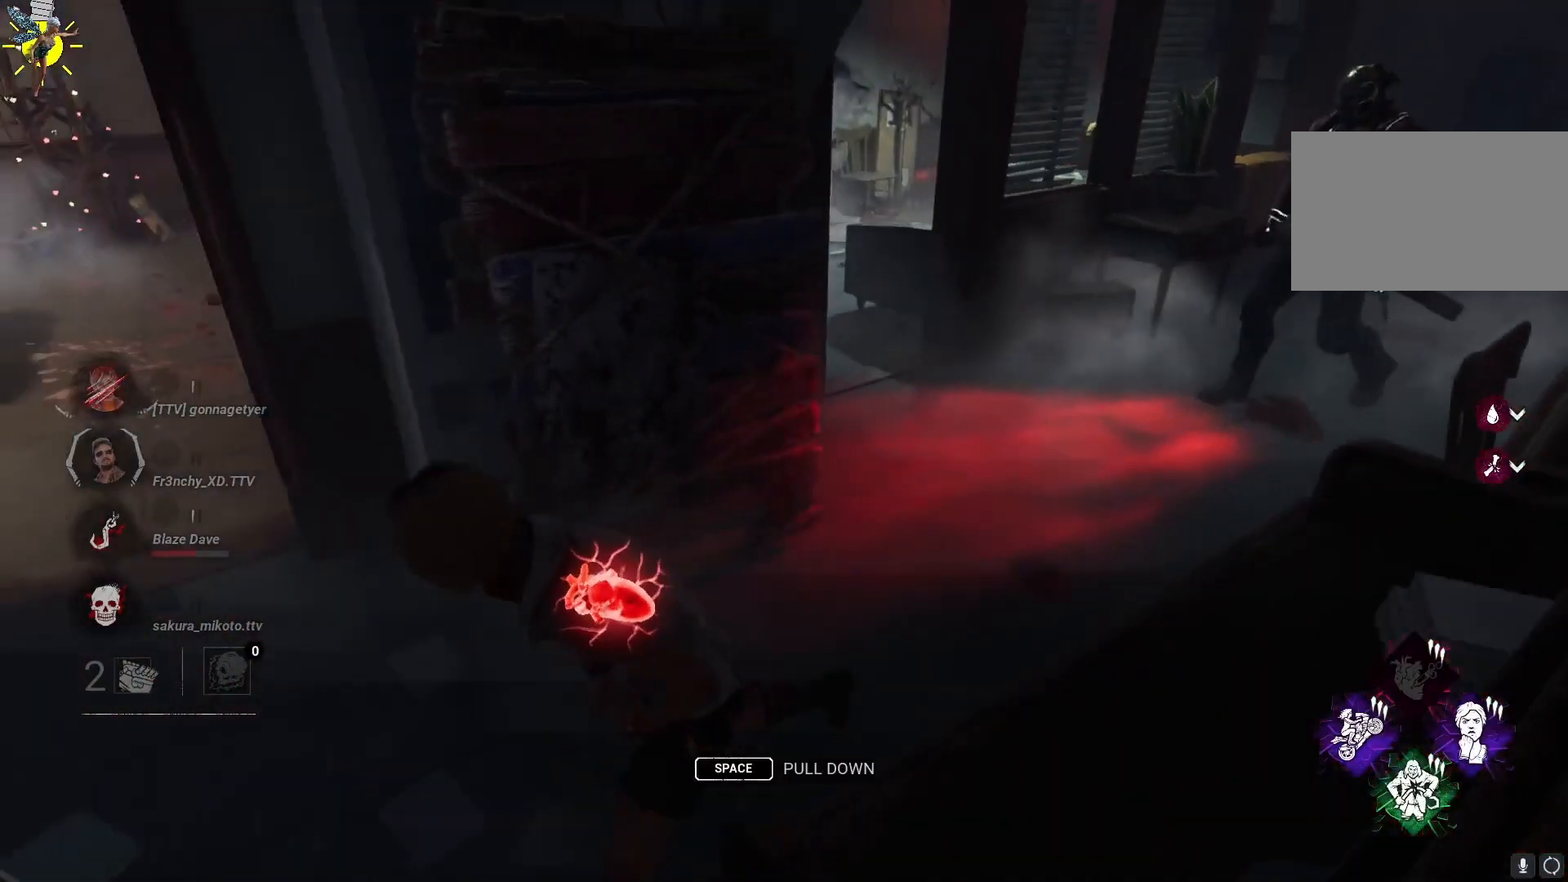
{"keys": ["d", "w"], "mouse": [], "events": [[125, "s", "up"], [208, "d", "down"], [208, "w", "down"], [250, "a", "up"], [292, "ctrl", "up"], [333, "space", "down"], [500, "space", "up"]]}
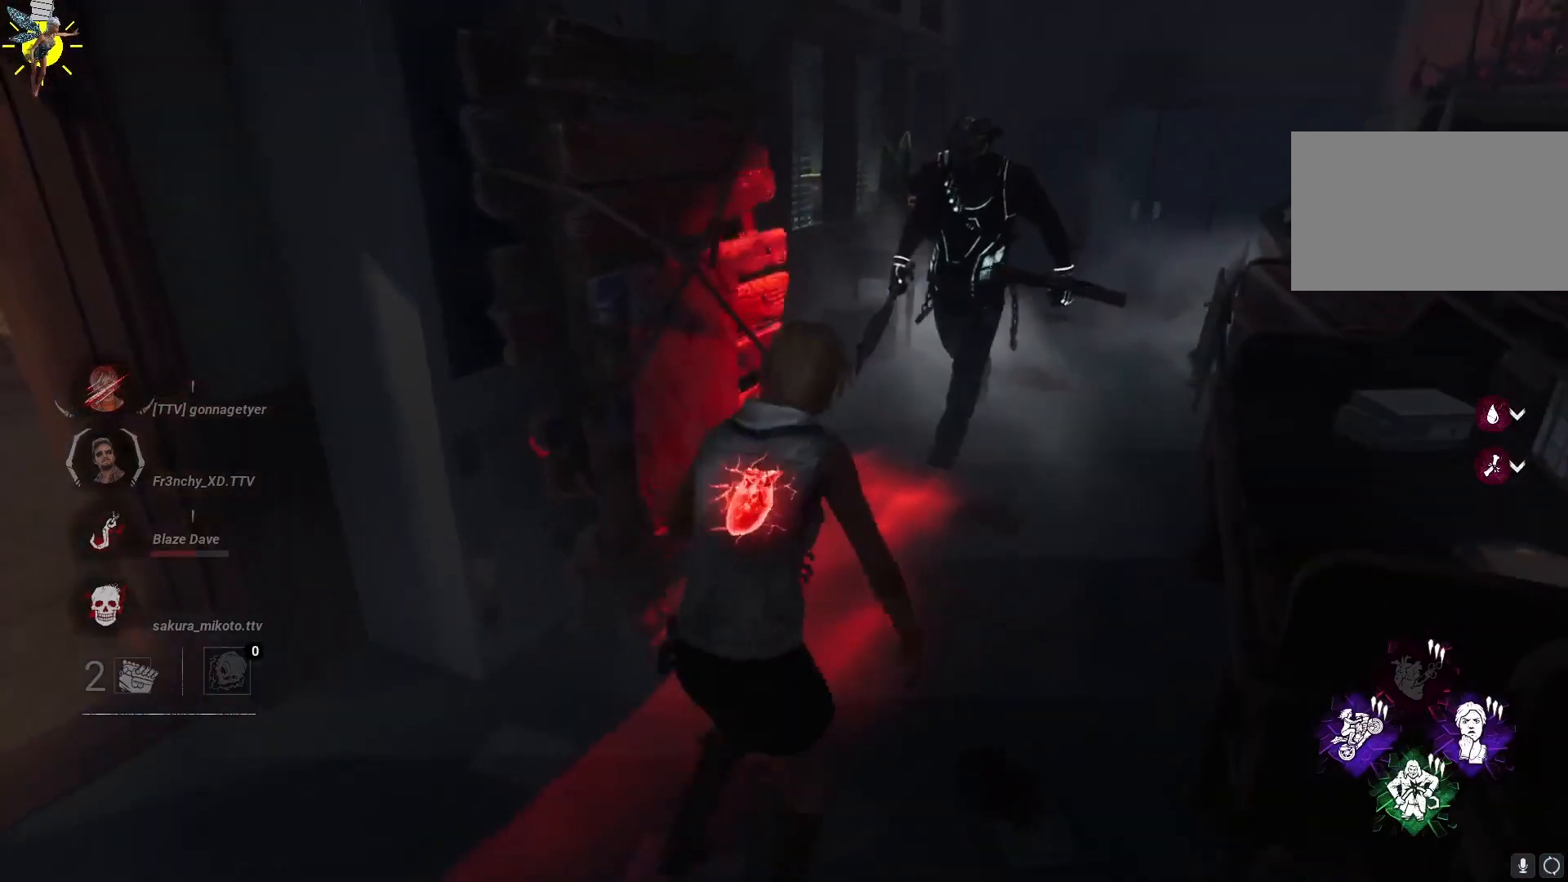
{"keys": ["a", "ctrl", "w"], "mouse": [], "events": [[42, "space", "down"], [125, "space", "up"], [167, "space", "down"], [333, "space", "up"], [375, "a", "down"], [375, "ctrl", "down"], [375, "d", "up"], [375, "space", "down"], [417, "space", "up"]]}